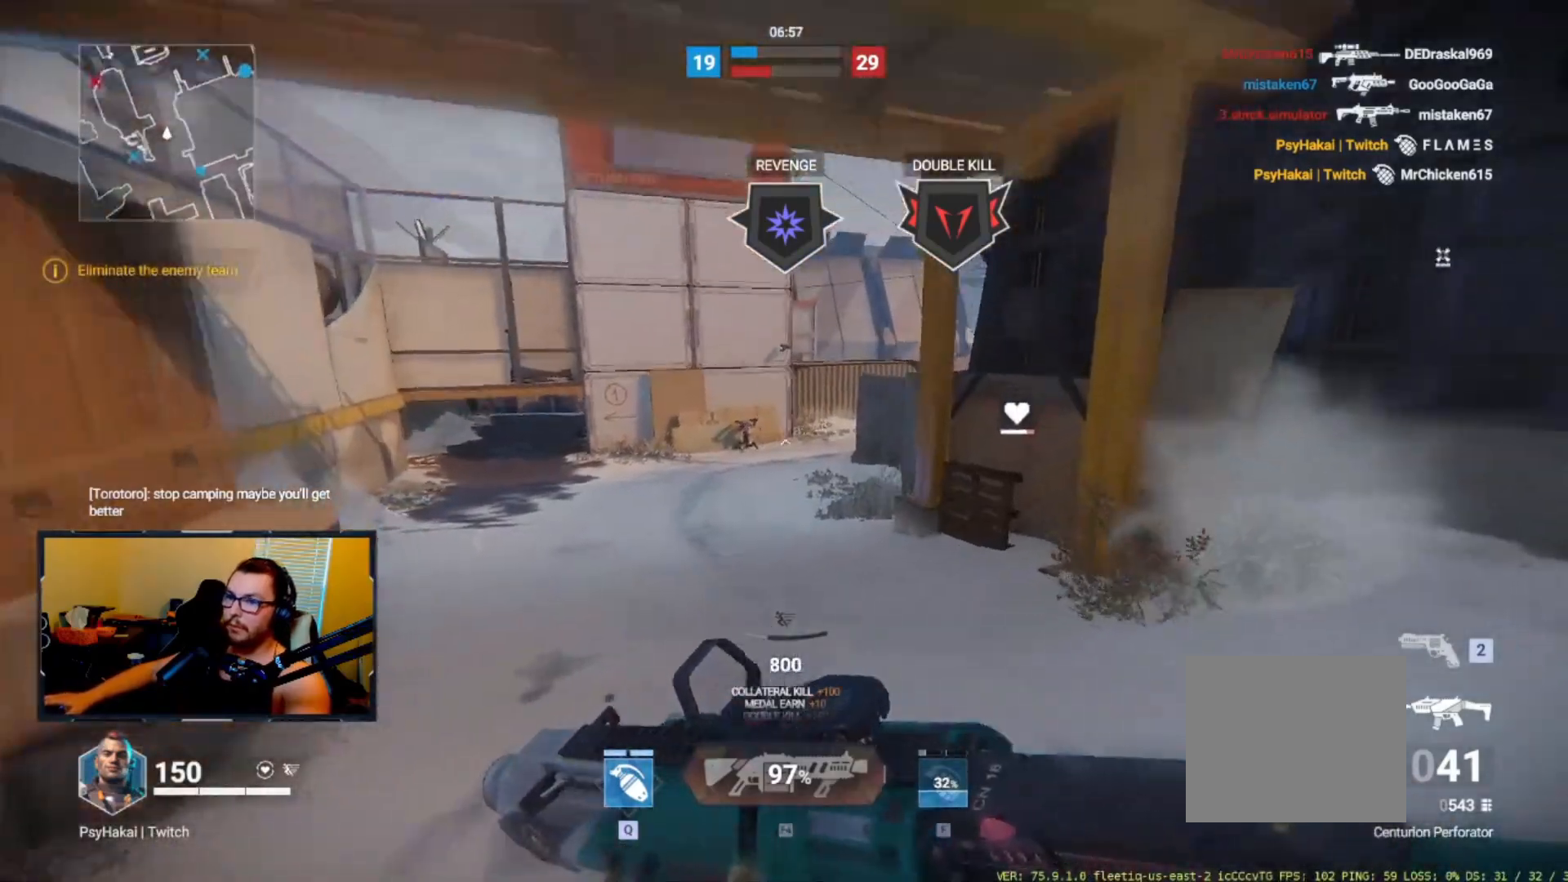
Gameplay with keyboard; each line is a JSON object with the keys held at the frame after it. "events" lists presses ("down") and releases ("up") of "1", "2", "3", "4", "5", "a", "alt", "c", "caps_lock", "ctrl", "d", "e", "f", "g", "q", "r", "s", "shift", "space", "t", "v", "w", "x" and "z" between this image and that frame as [ms after this image, input, new state], when the widget could be followed in between. No other keys are recorded. Mouse input is not recorded. Not read: tab.
{"keys": [], "events": [[100, "shift", "down"], [150, "w", "up"], [217, "shift", "up"]]}
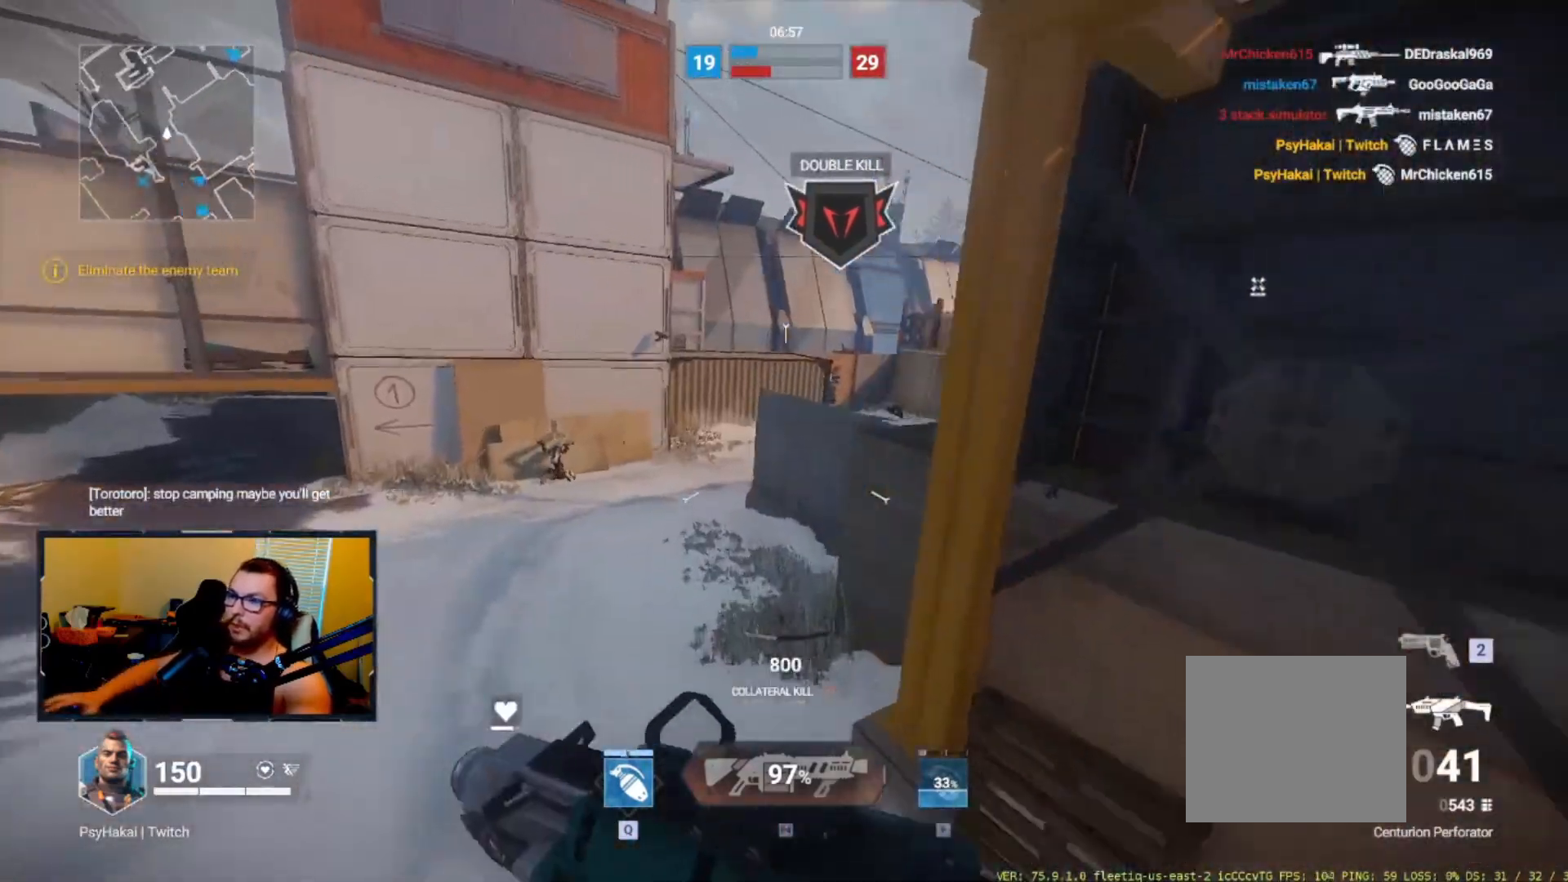
{"keys": [], "events": []}
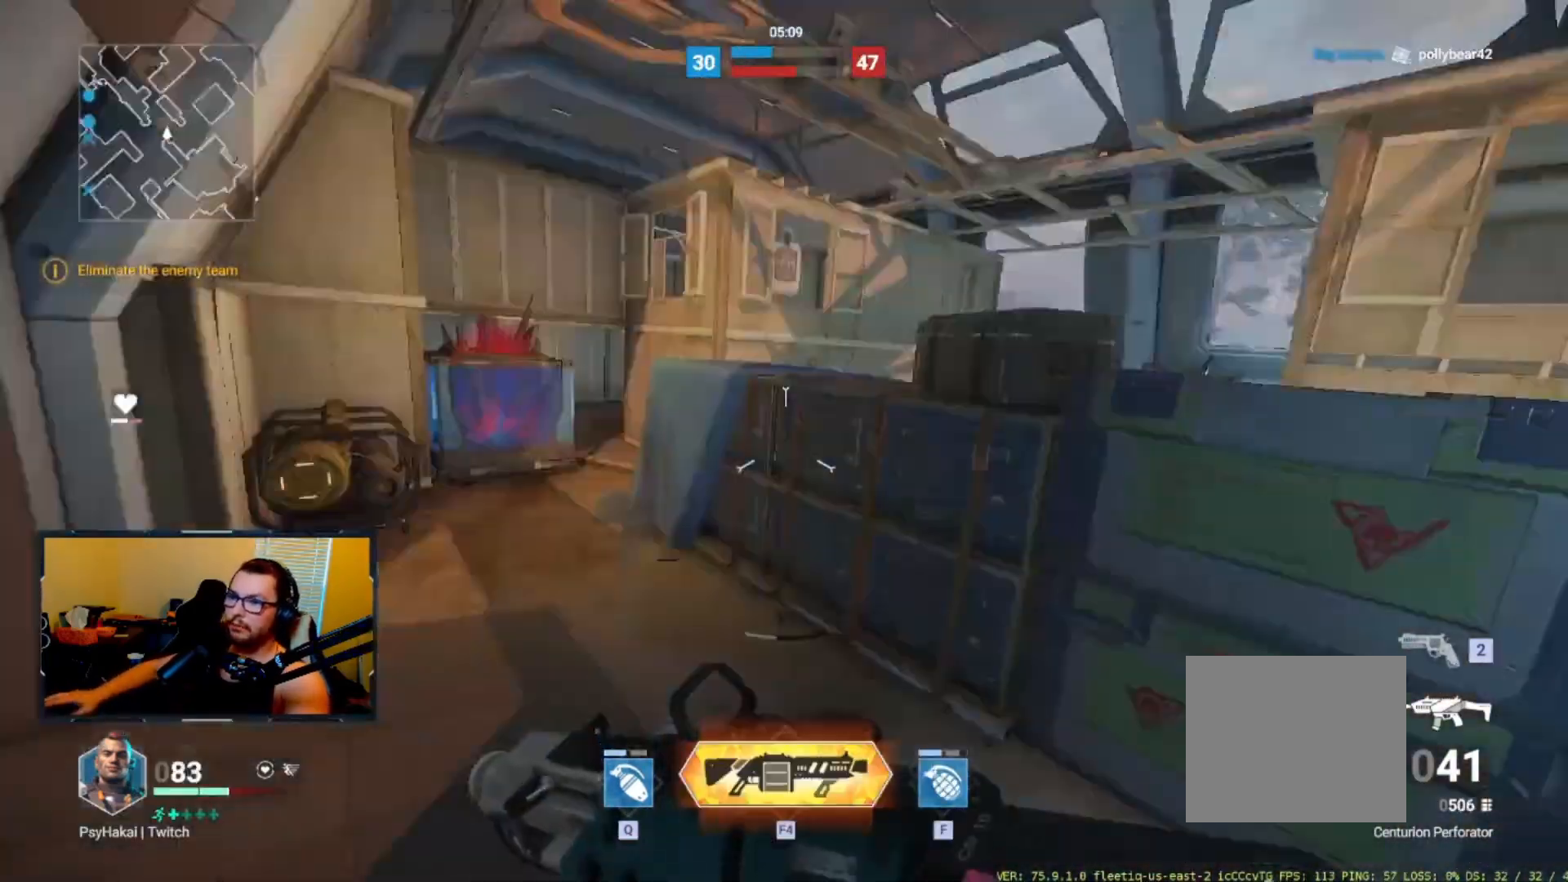
{"keys": ["w"], "events": [[350, "w", "down"]]}
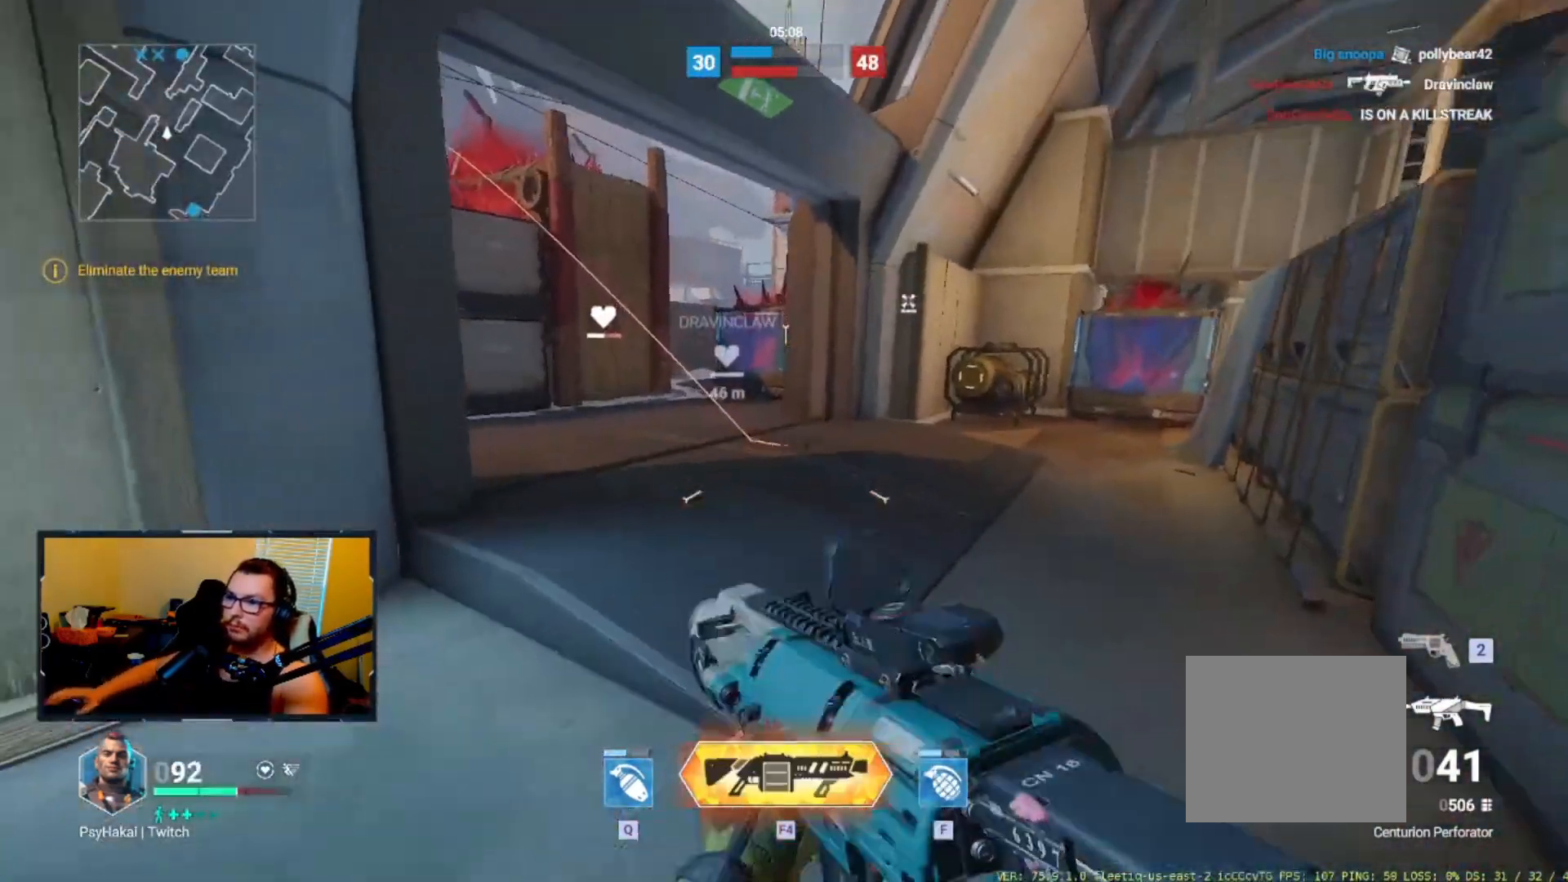
{"keys": ["a", "w"], "events": [[500, "a", "down"]]}
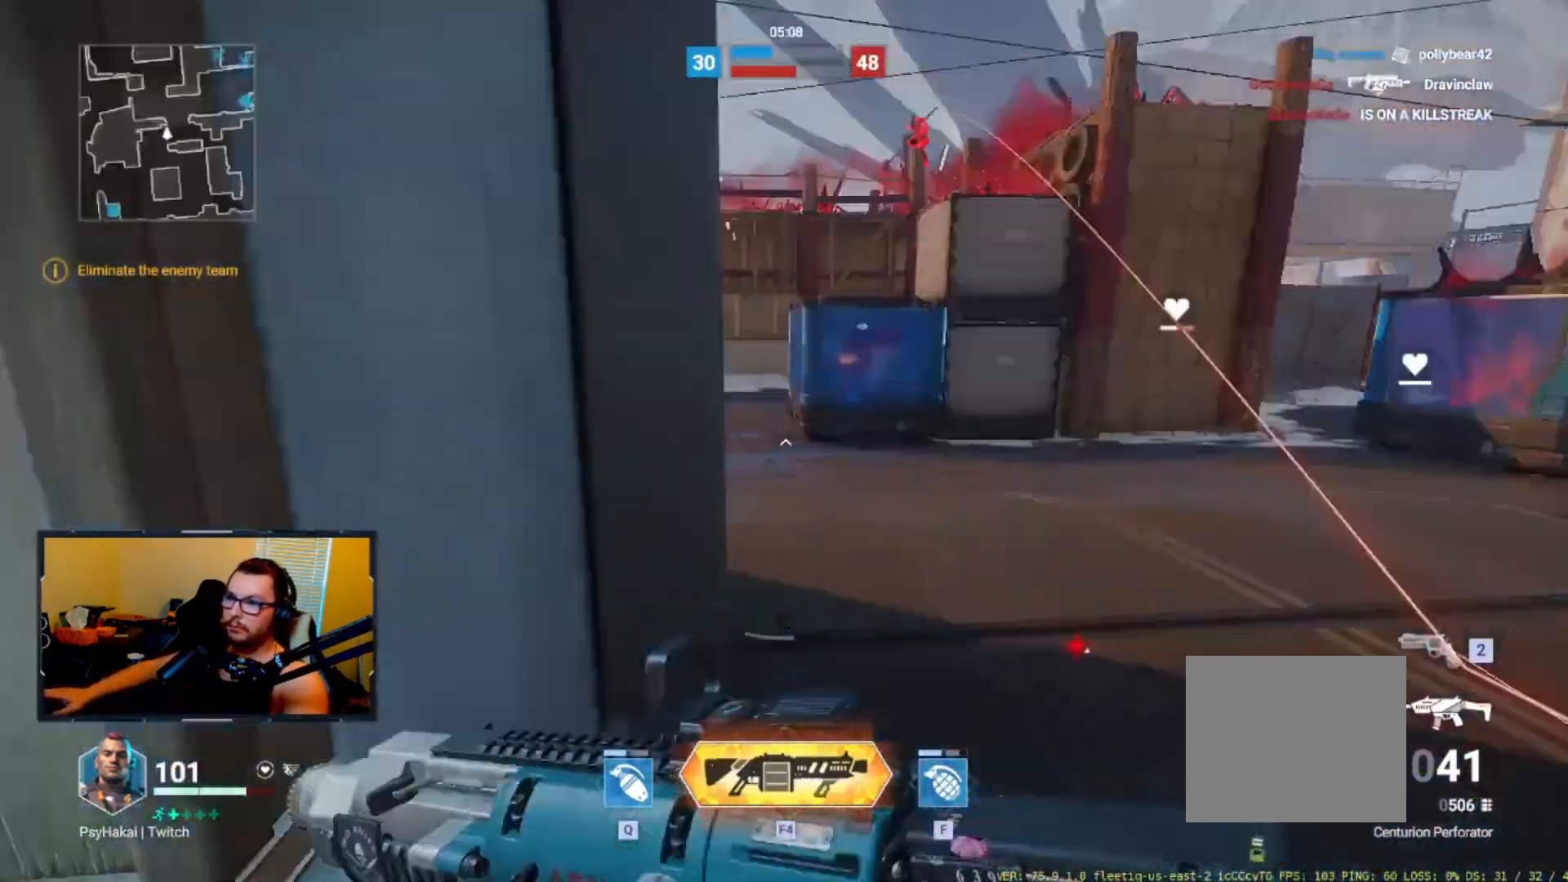
{"keys": ["a", "w"], "events": [[100, "a", "up"], [417, "a", "down"]]}
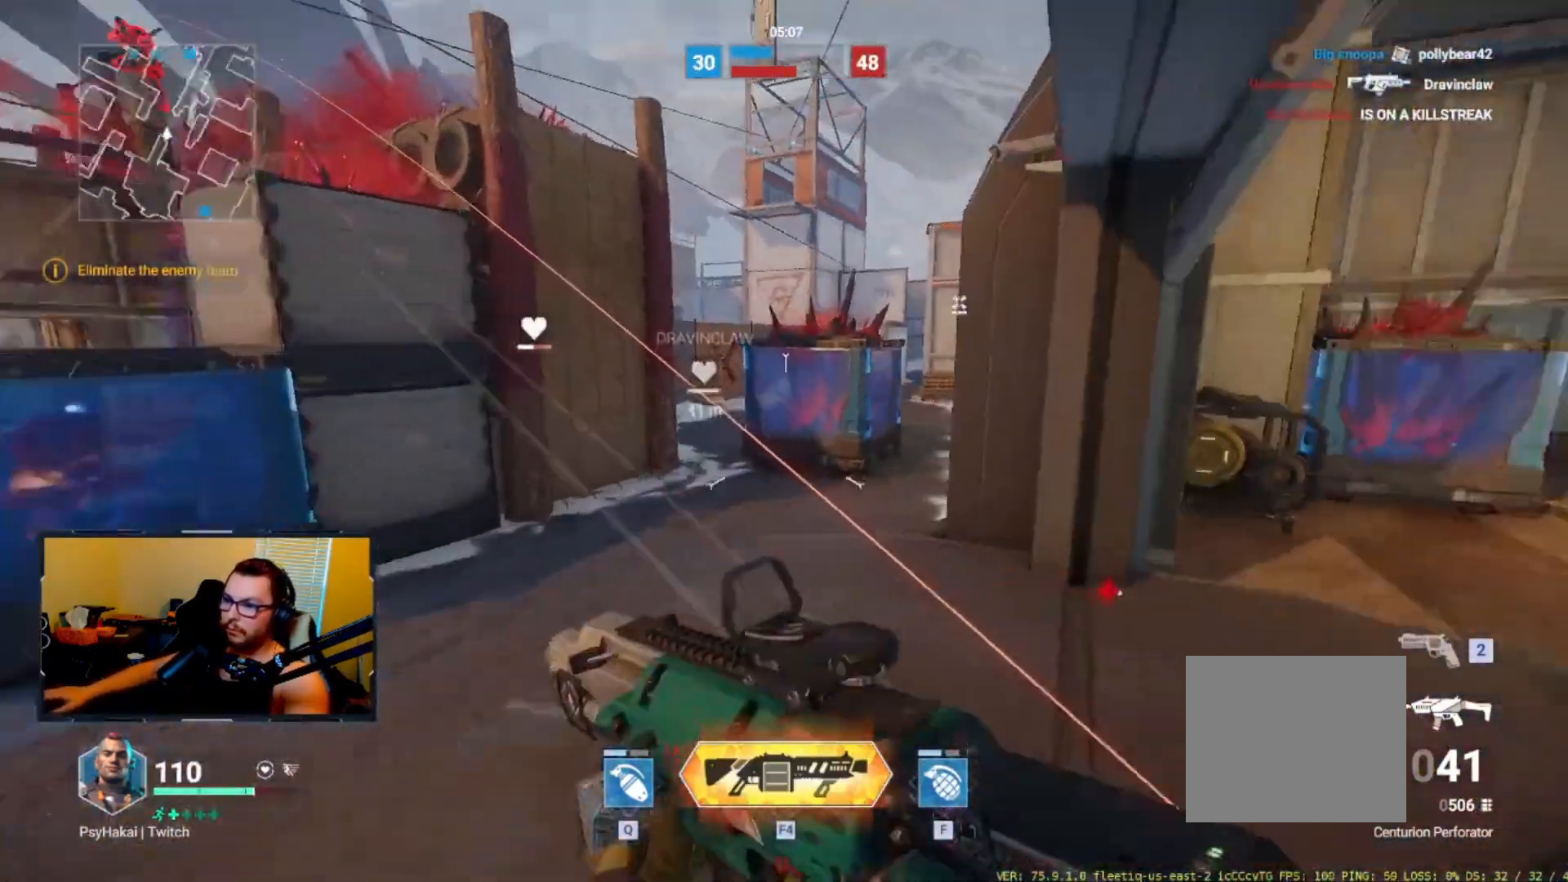
{"keys": ["a"], "events": [[17, "w", "up"], [117, "ctrl", "down"], [267, "ctrl", "up"]]}
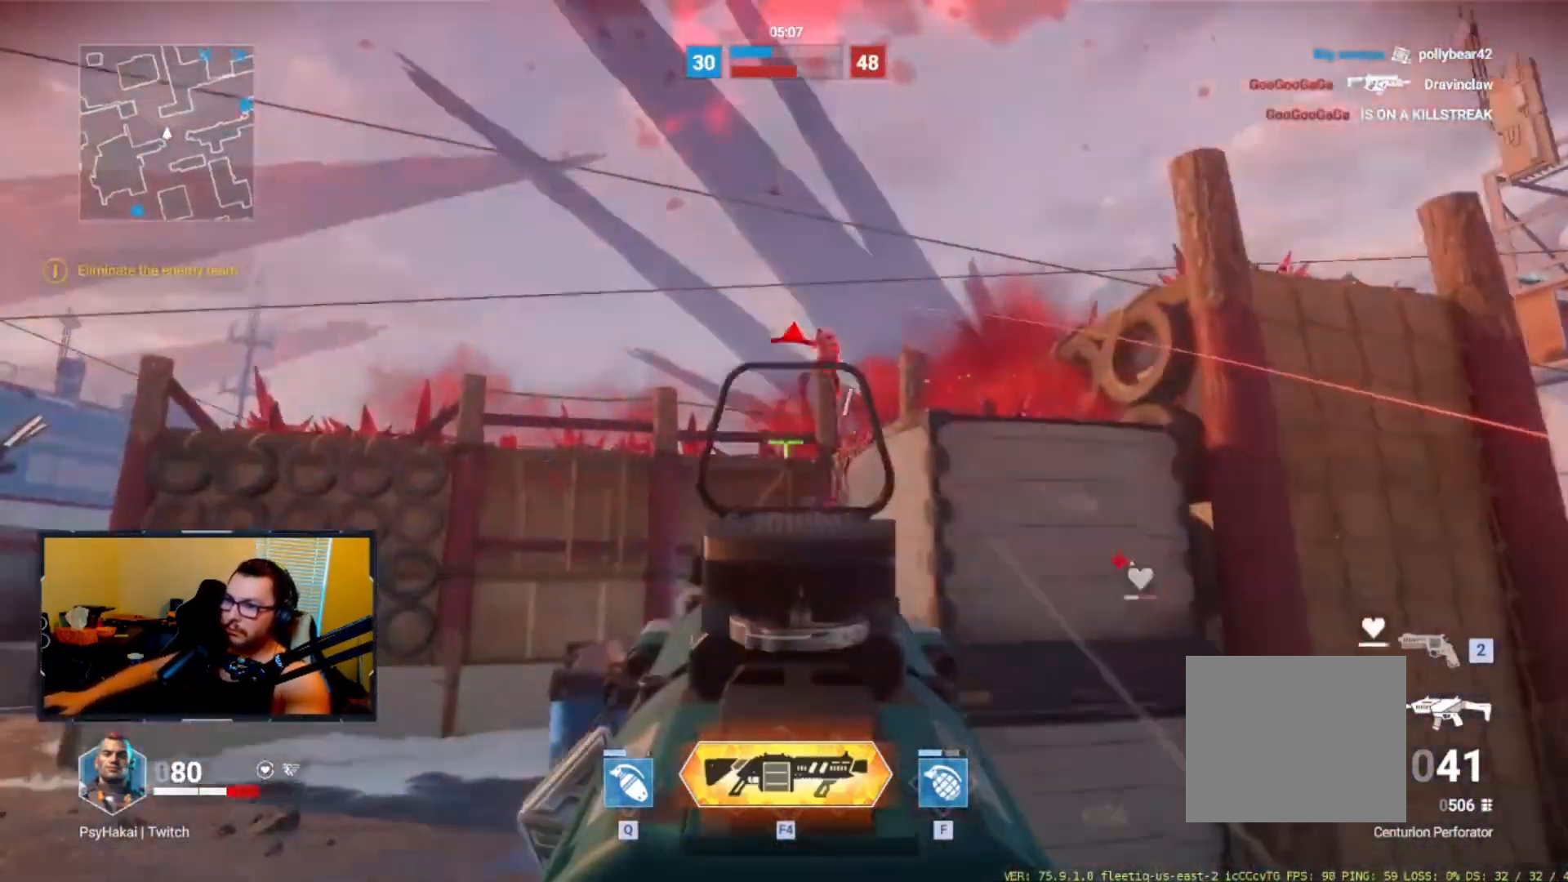
{"keys": ["a"]}
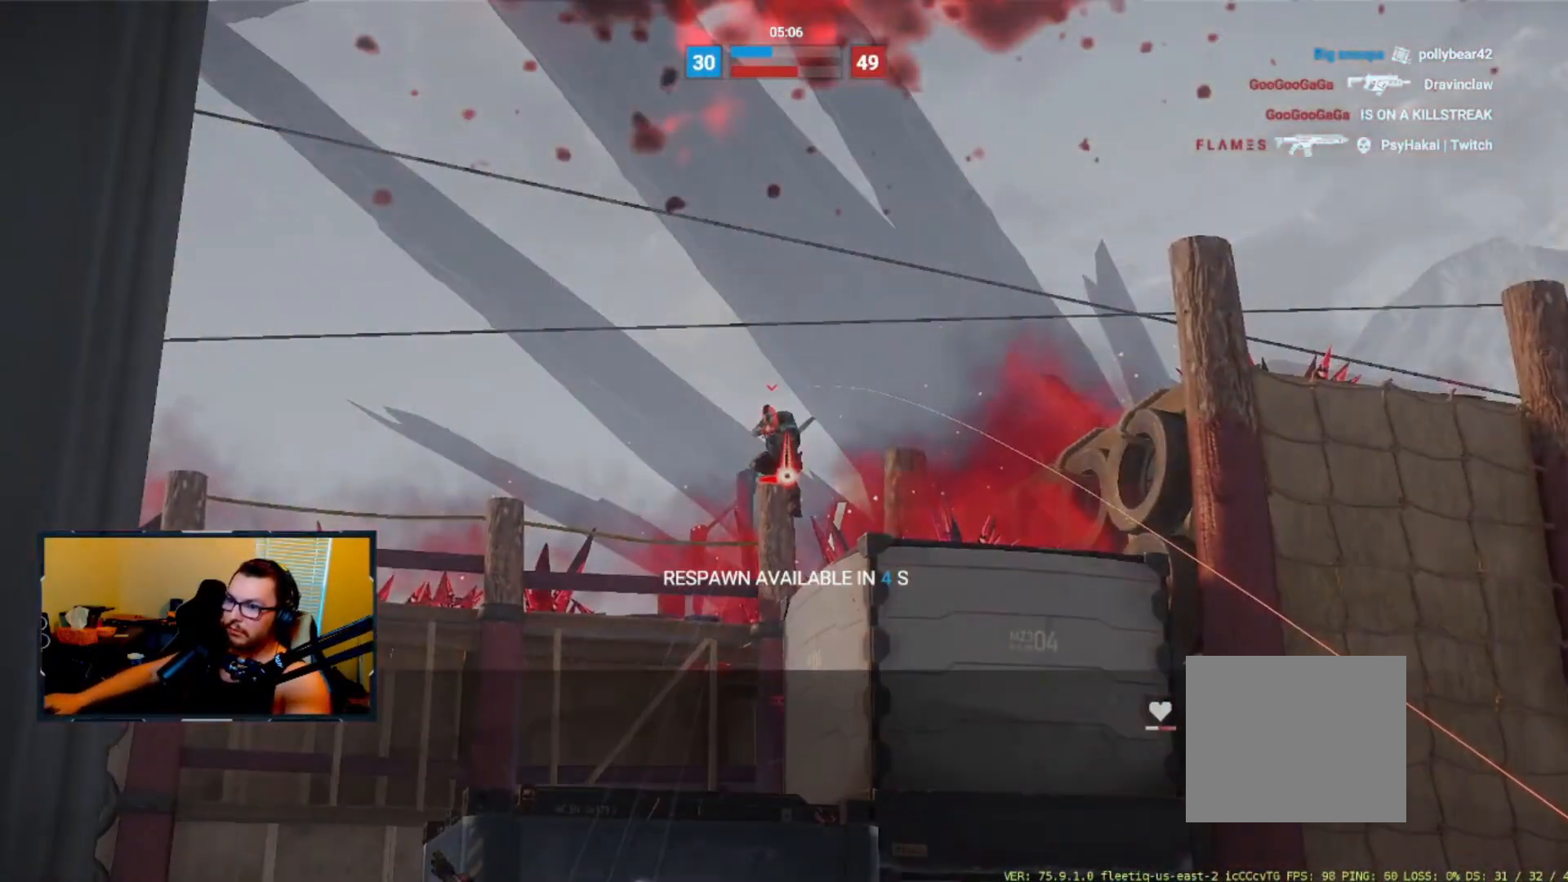
{"keys": [], "events": [[17, "a", "up"]]}
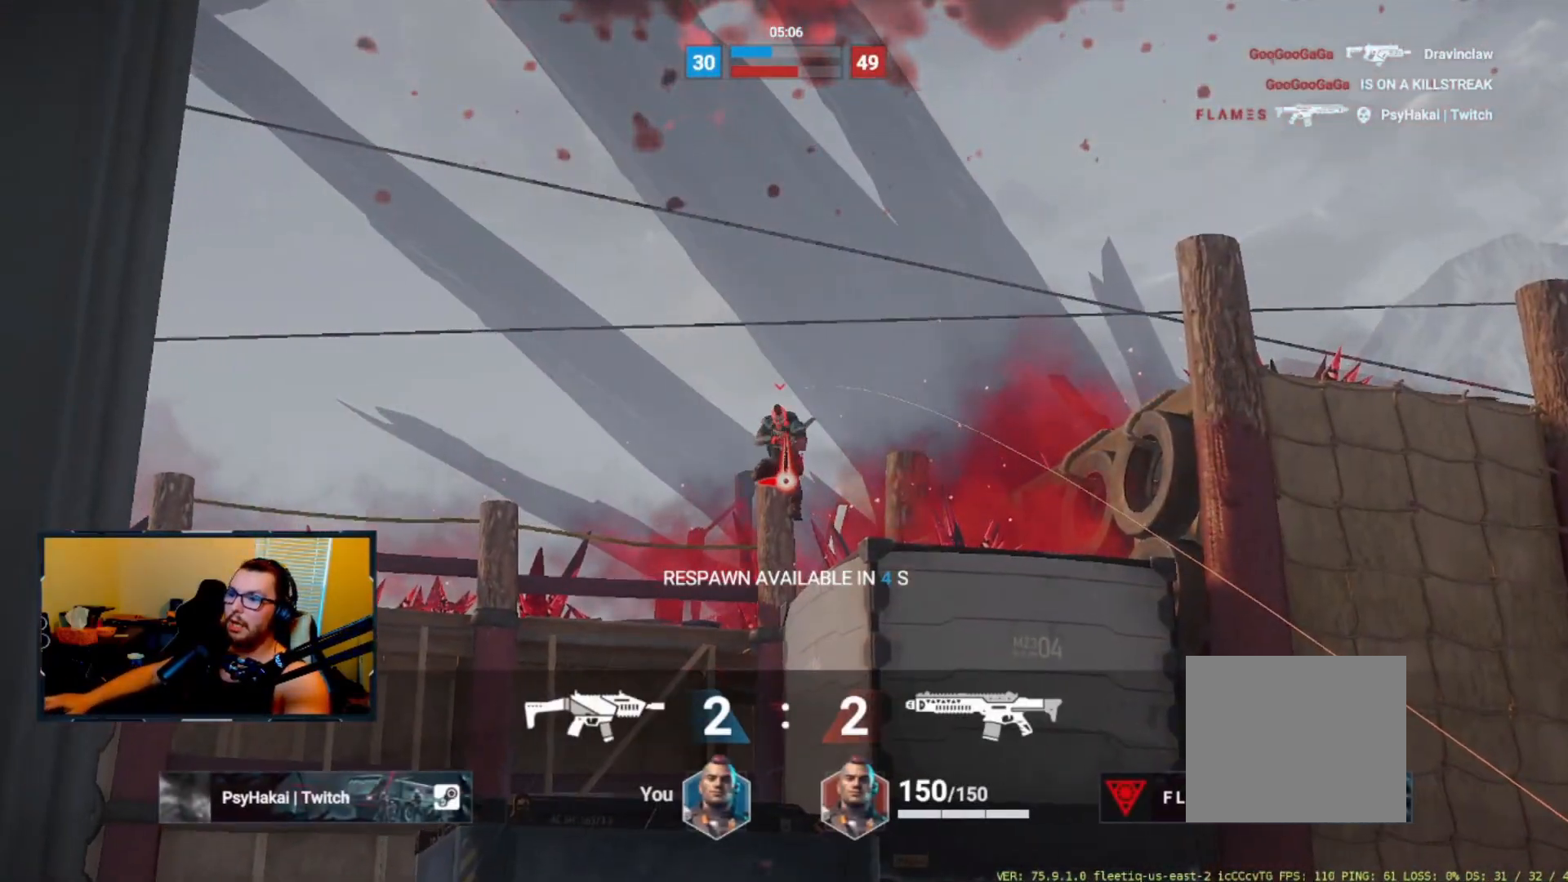
{"keys": [], "events": []}
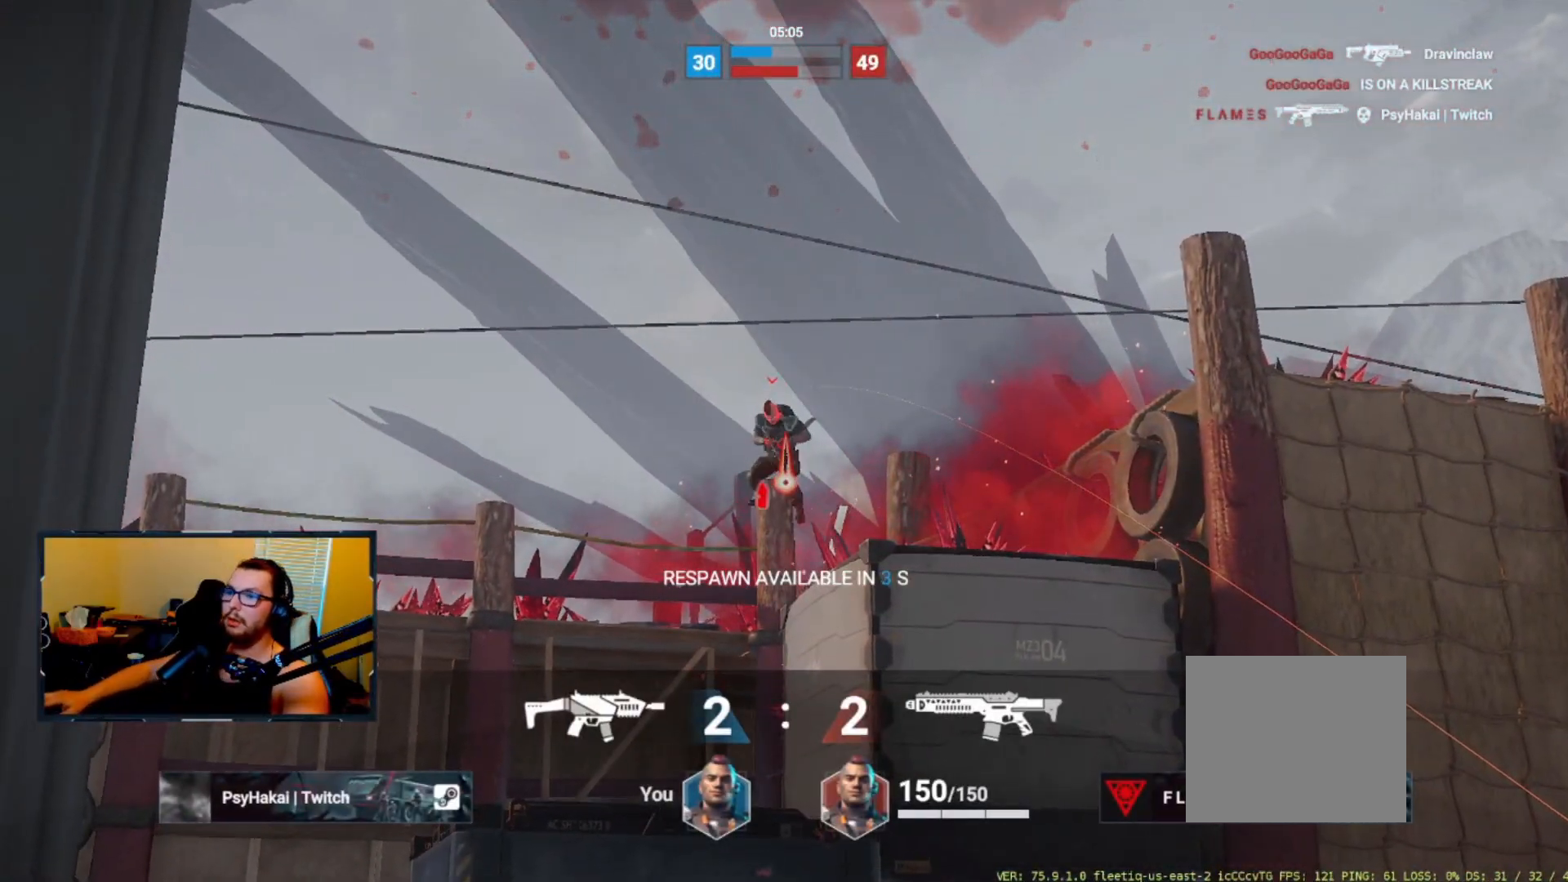
{"keys": [], "events": []}
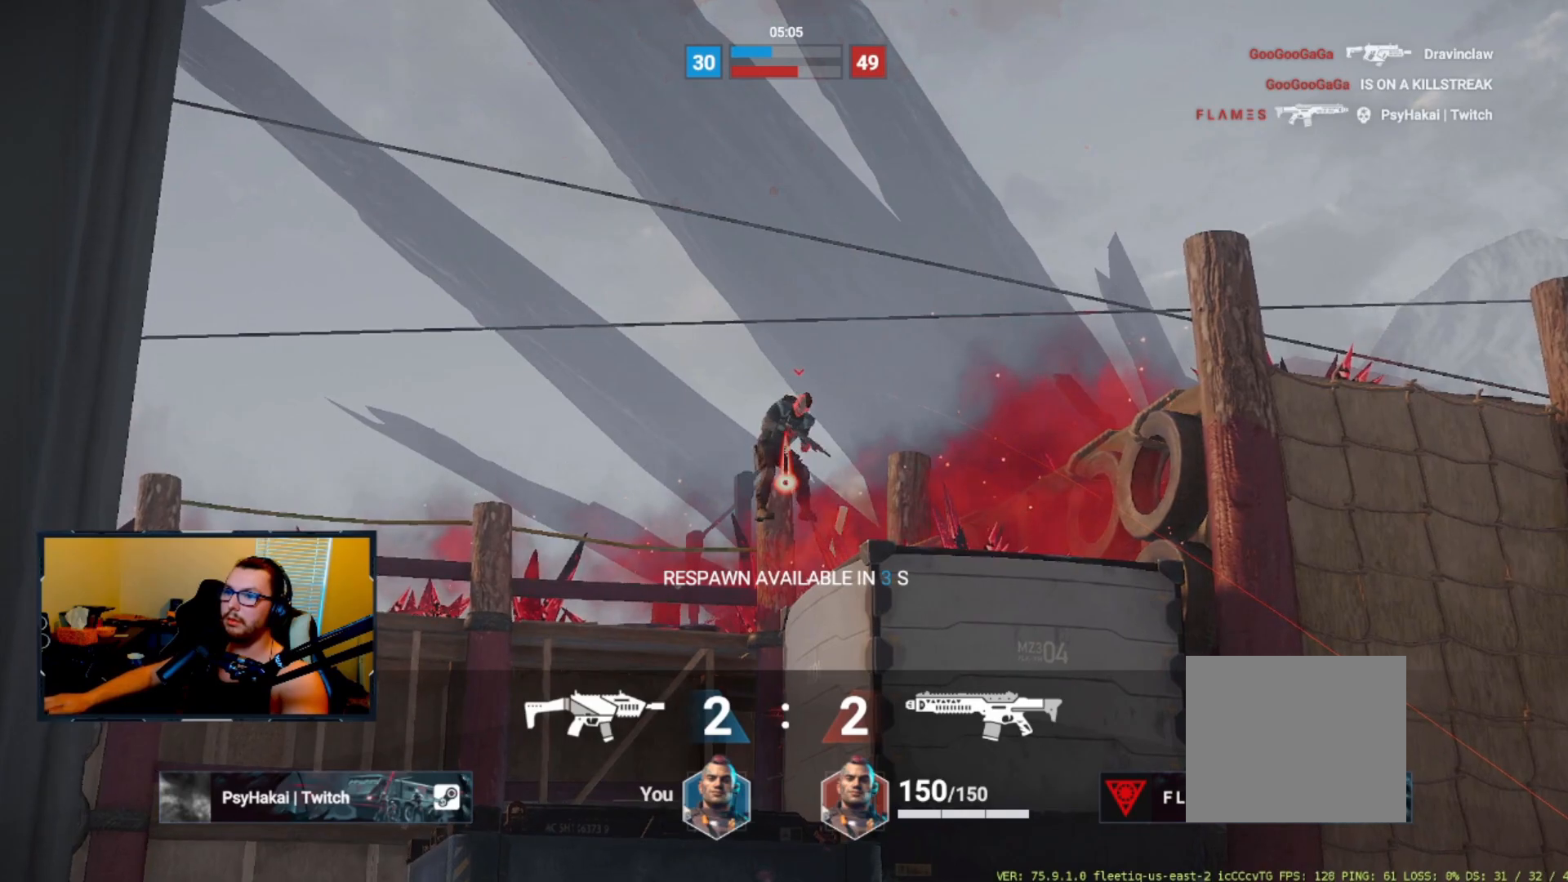
{"keys": [], "events": []}
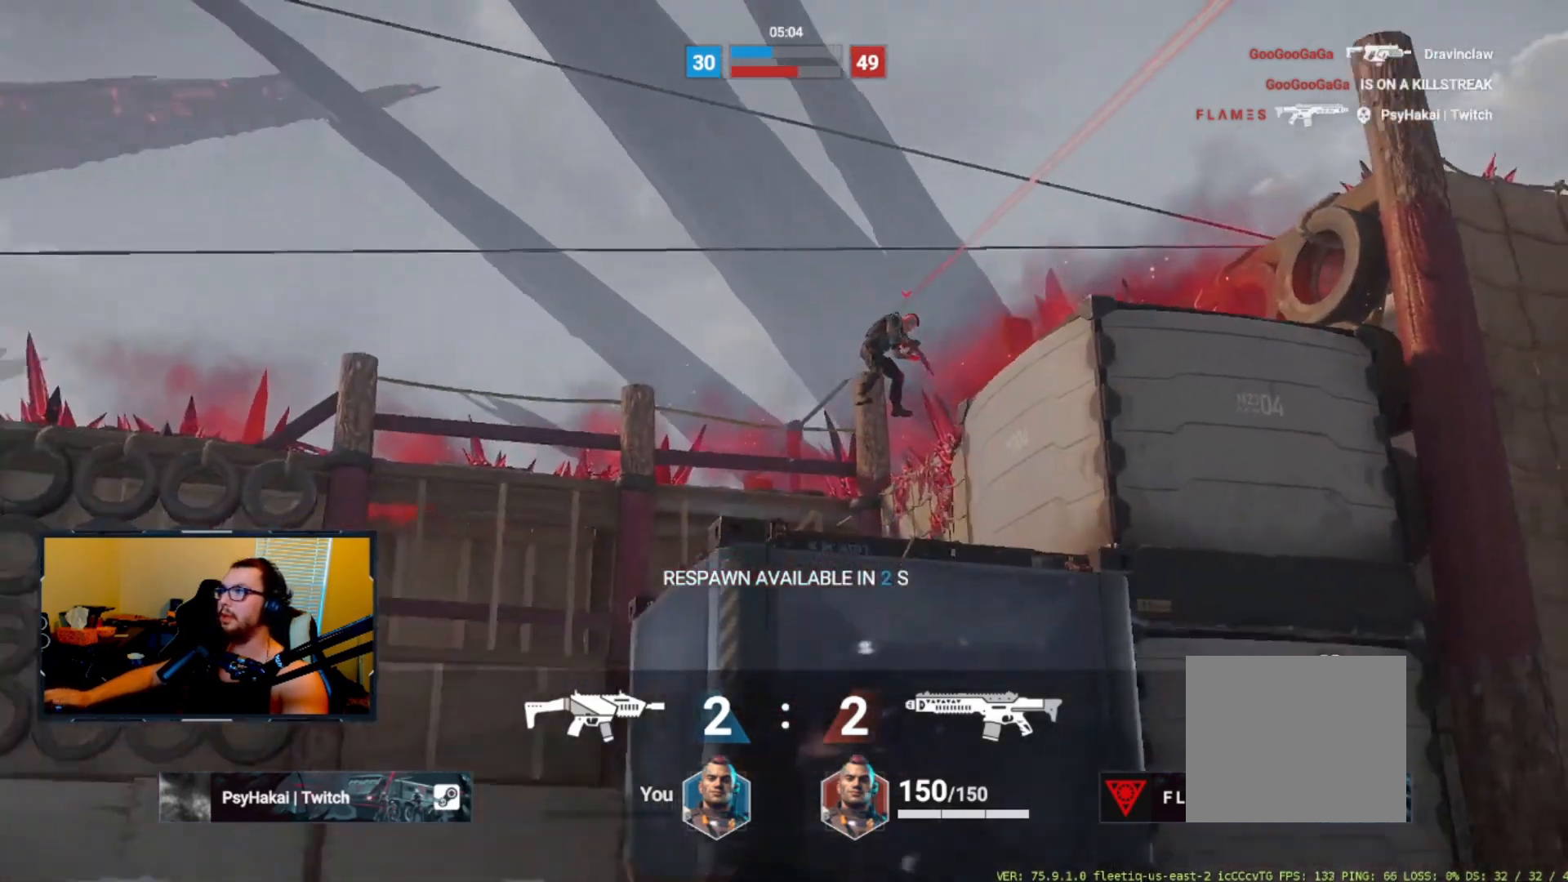
{"keys": [], "events": []}
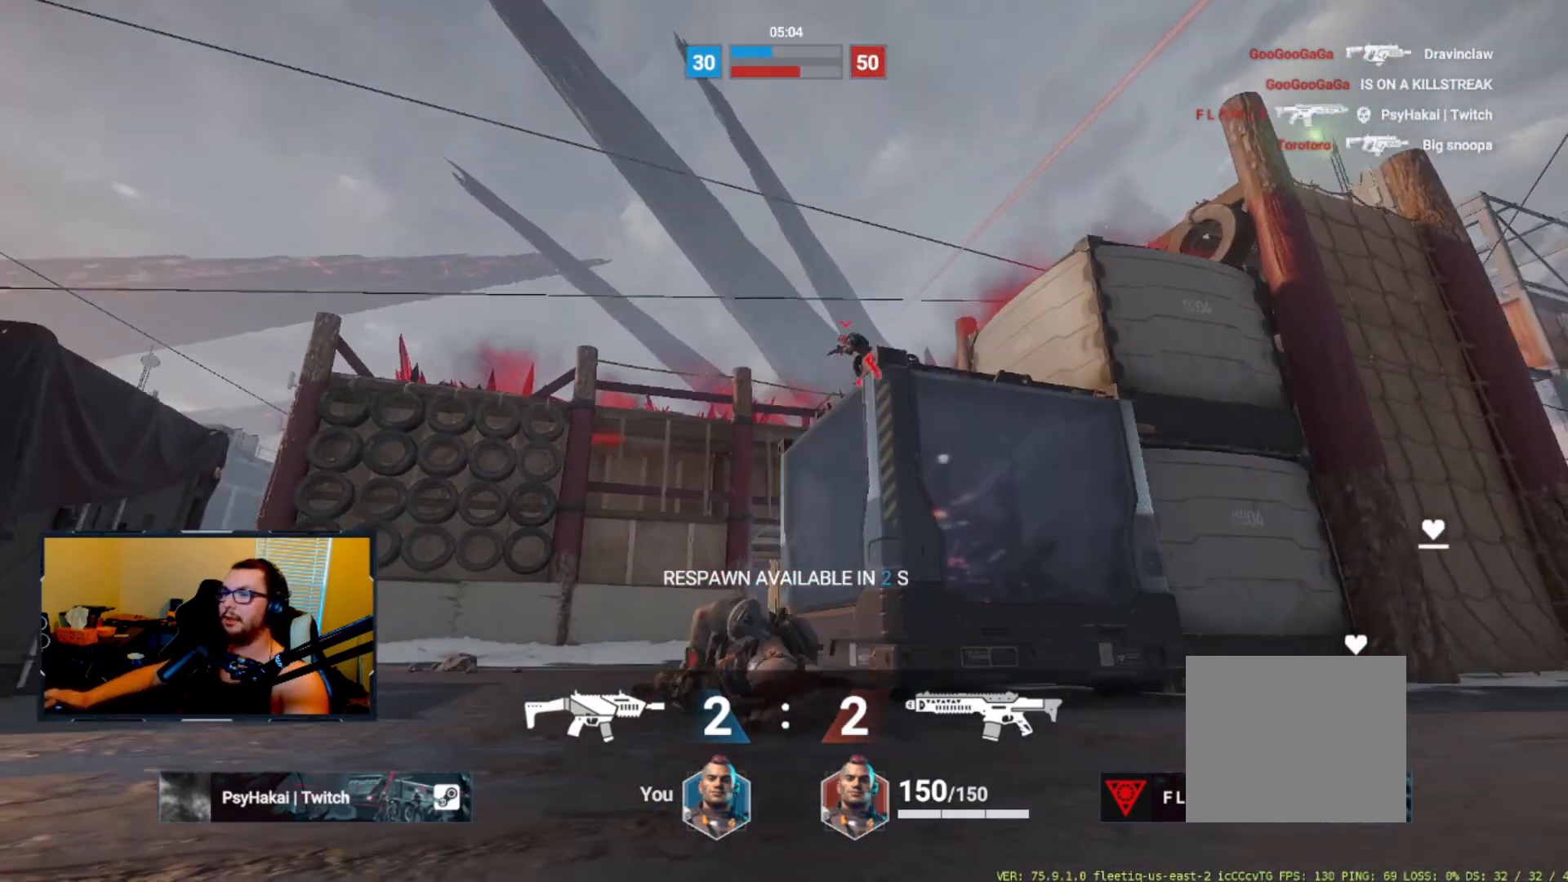
{"keys": [], "events": []}
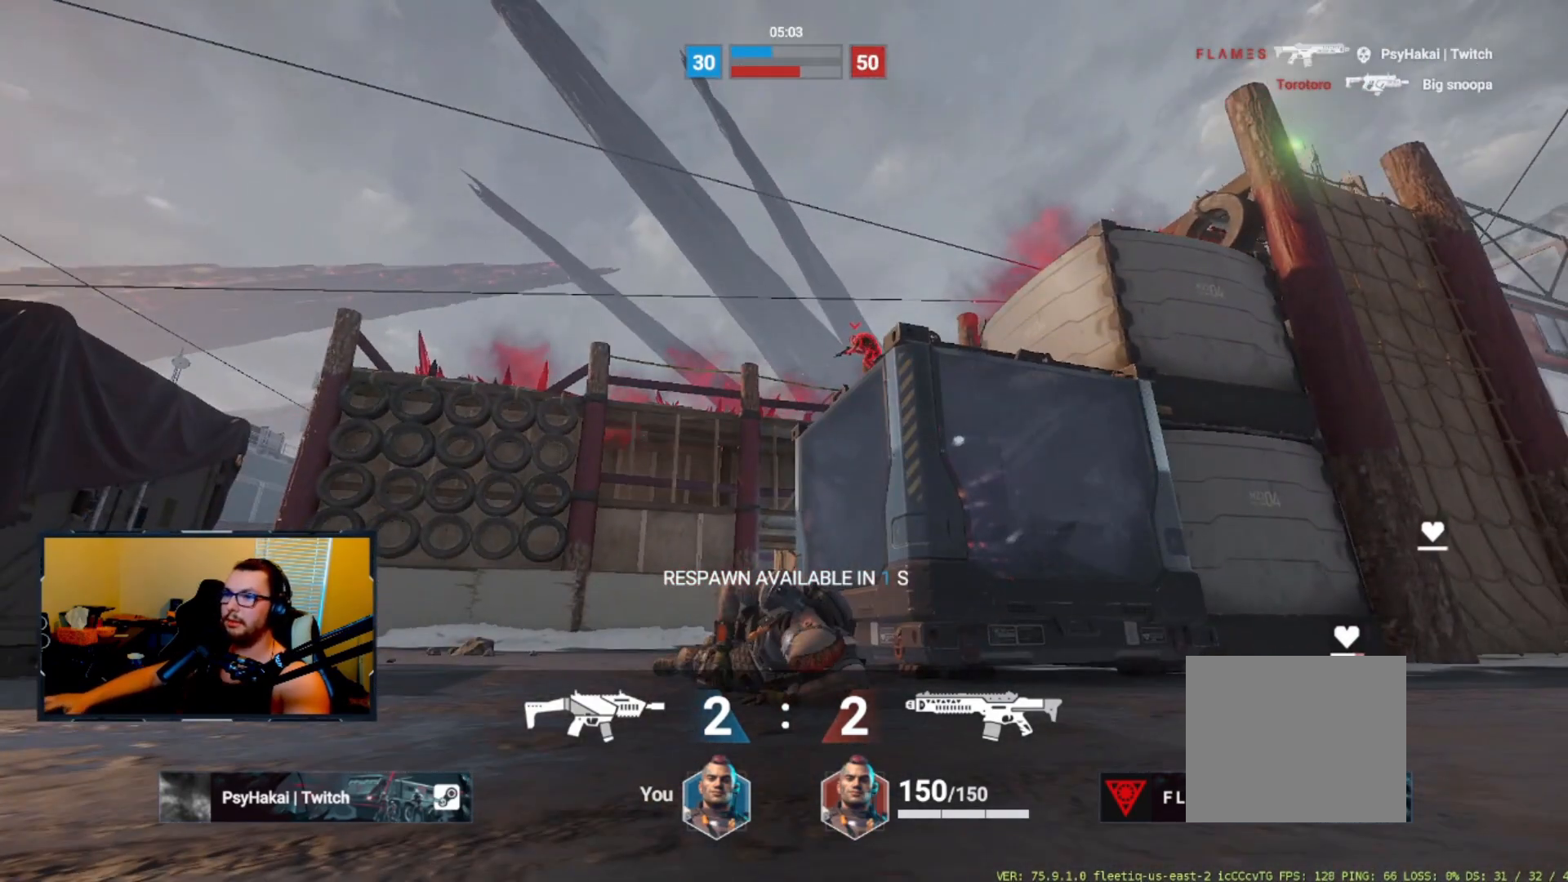
{"keys": ["w"], "events": [[250, "space", "down"], [283, "w", "down"], [333, "space", "up"]]}
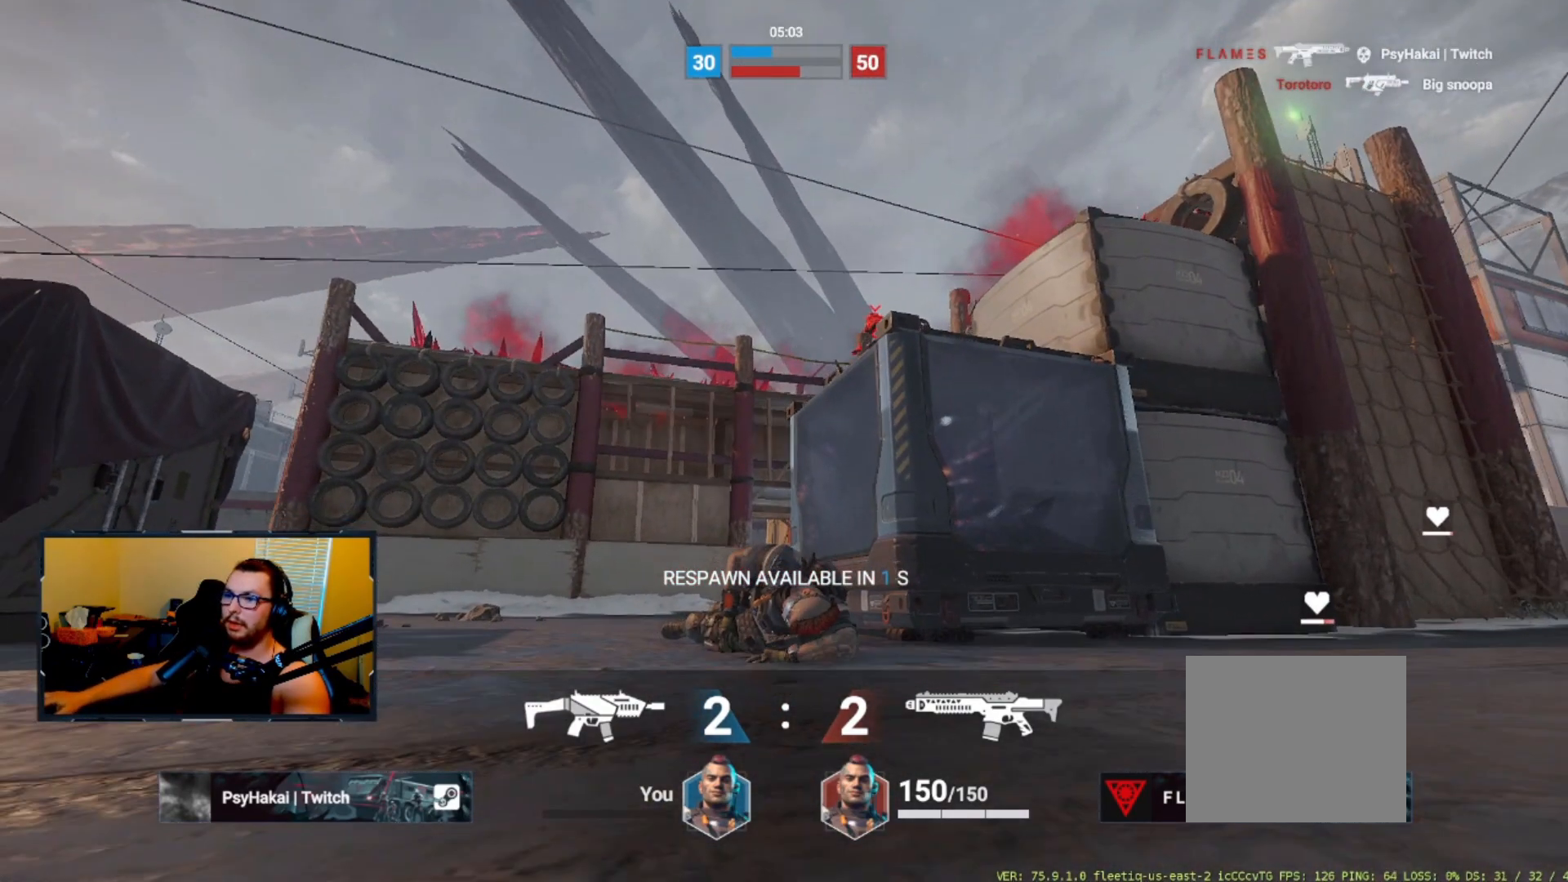
{"keys": ["w"], "events": [[117, "space", "down"], [200, "space", "up"], [400, "space", "down"], [483, "space", "up"]]}
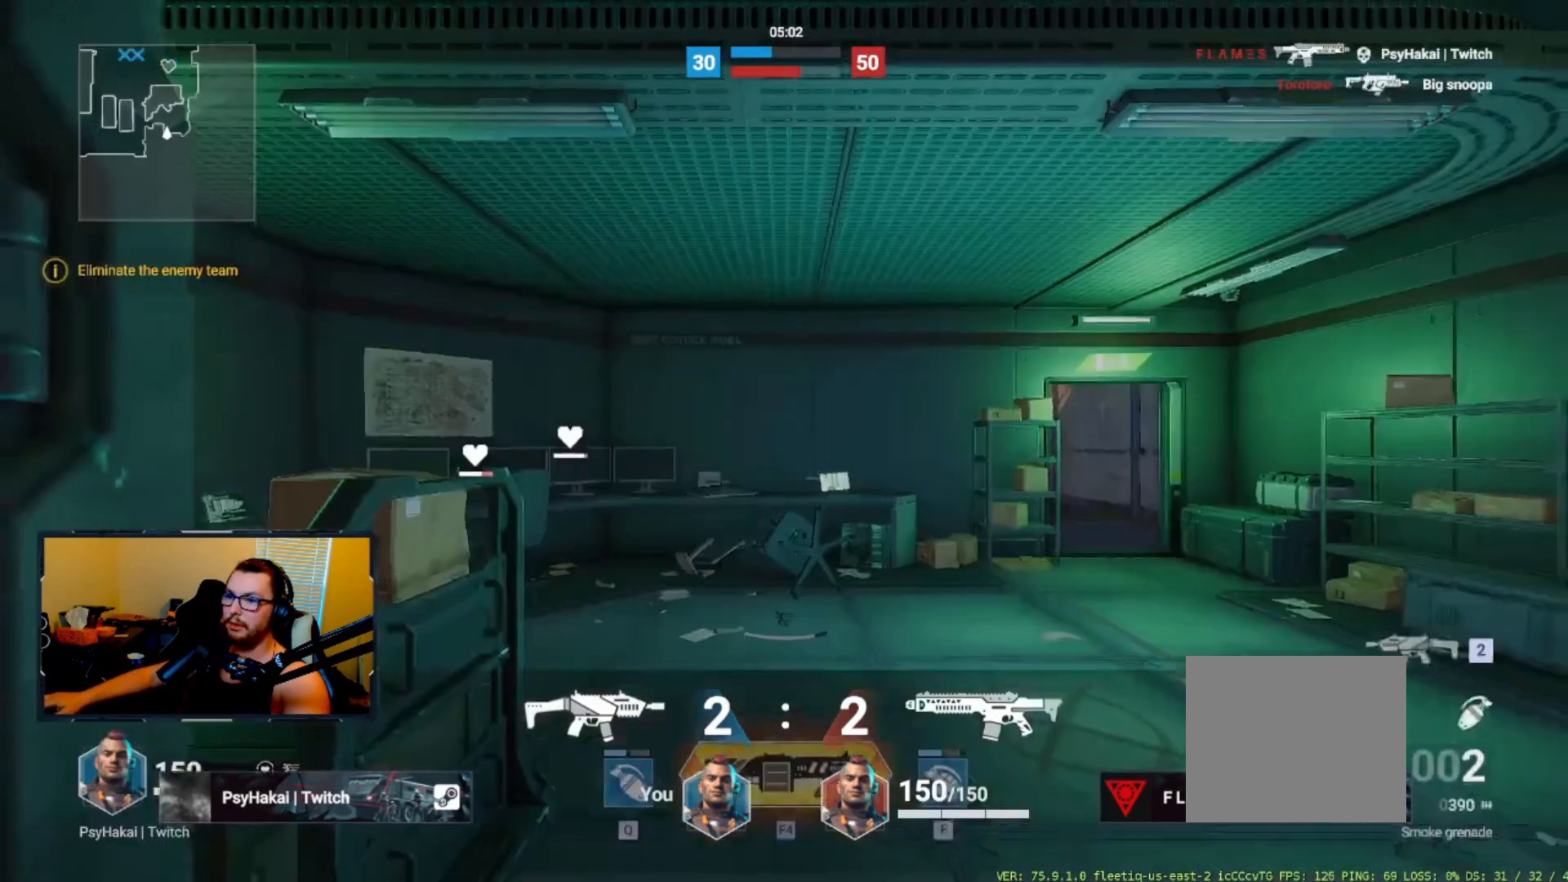
{"keys": ["w"], "events": []}
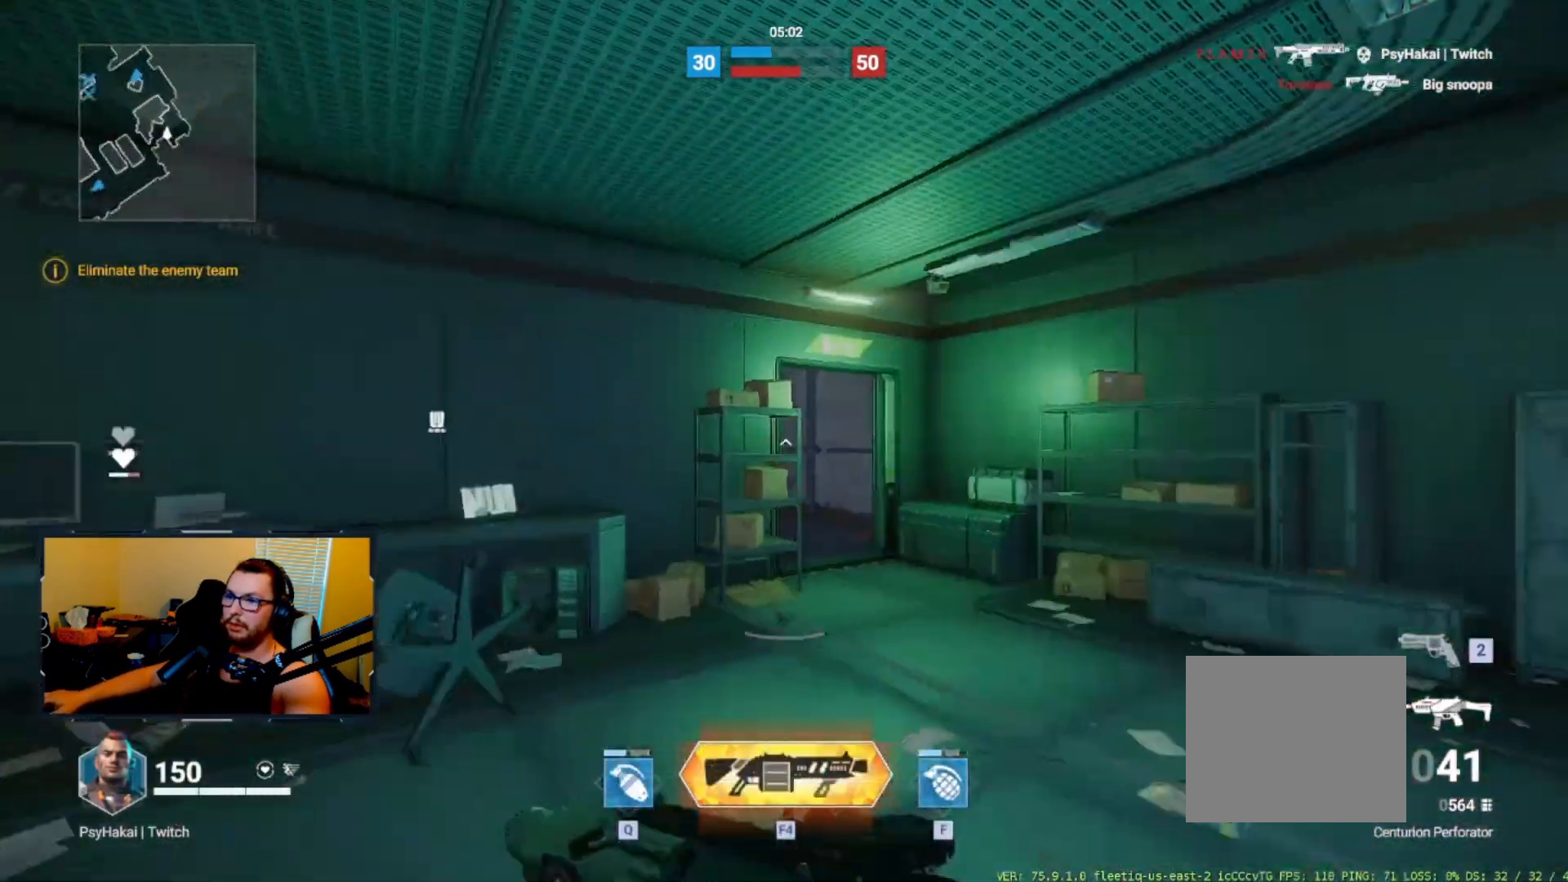
{"keys": [], "events": [[383, "shift", "down"], [433, "w", "up"], [483, "shift", "up"]]}
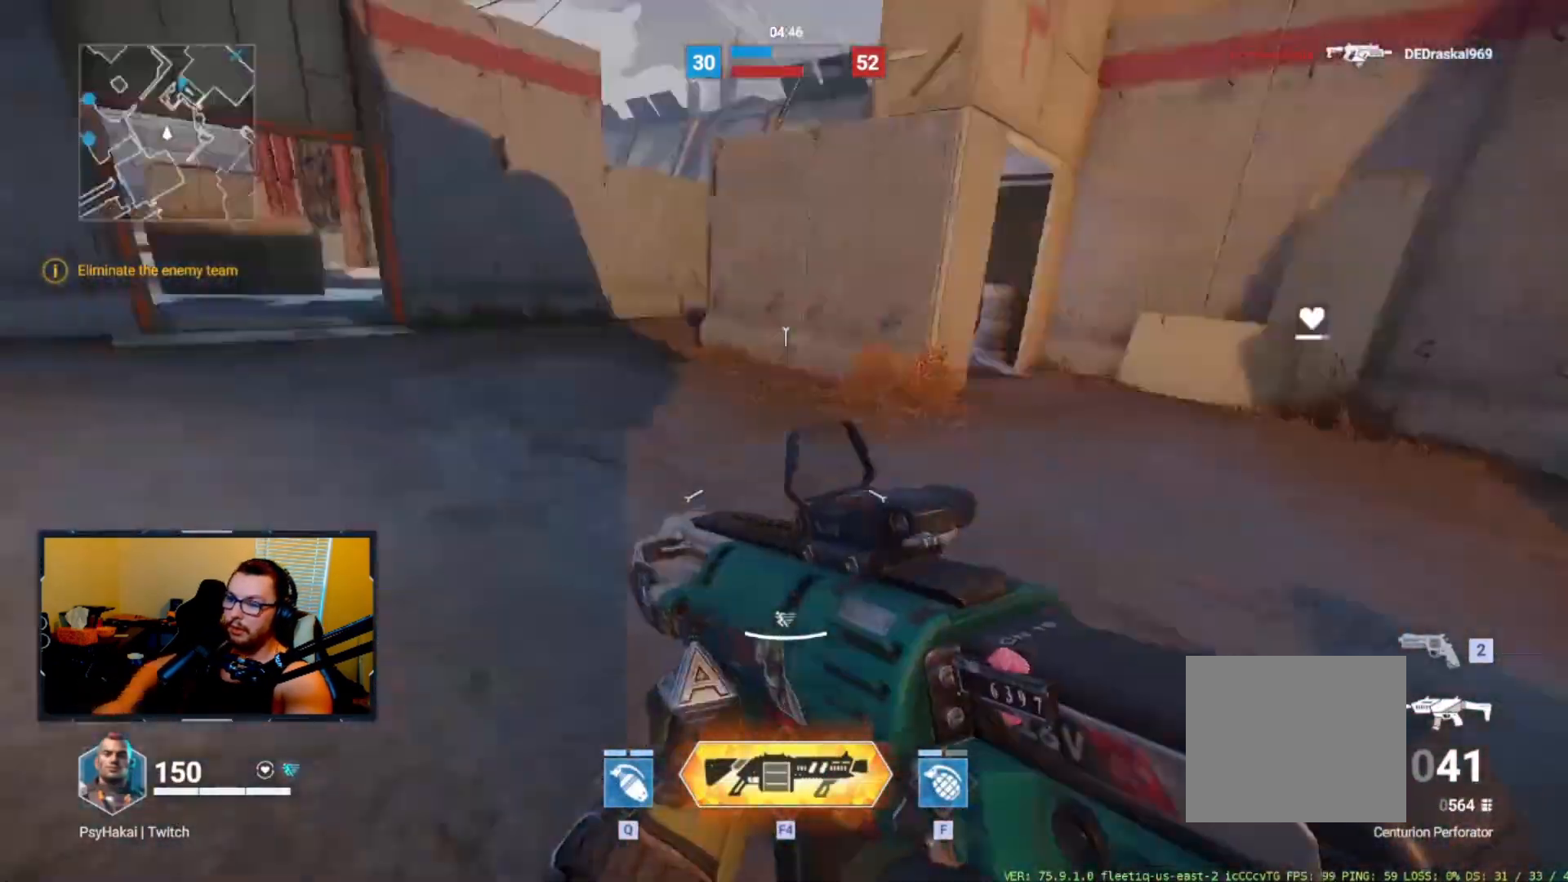
{"keys": ["a"], "events": [[400, "a", "down"]]}
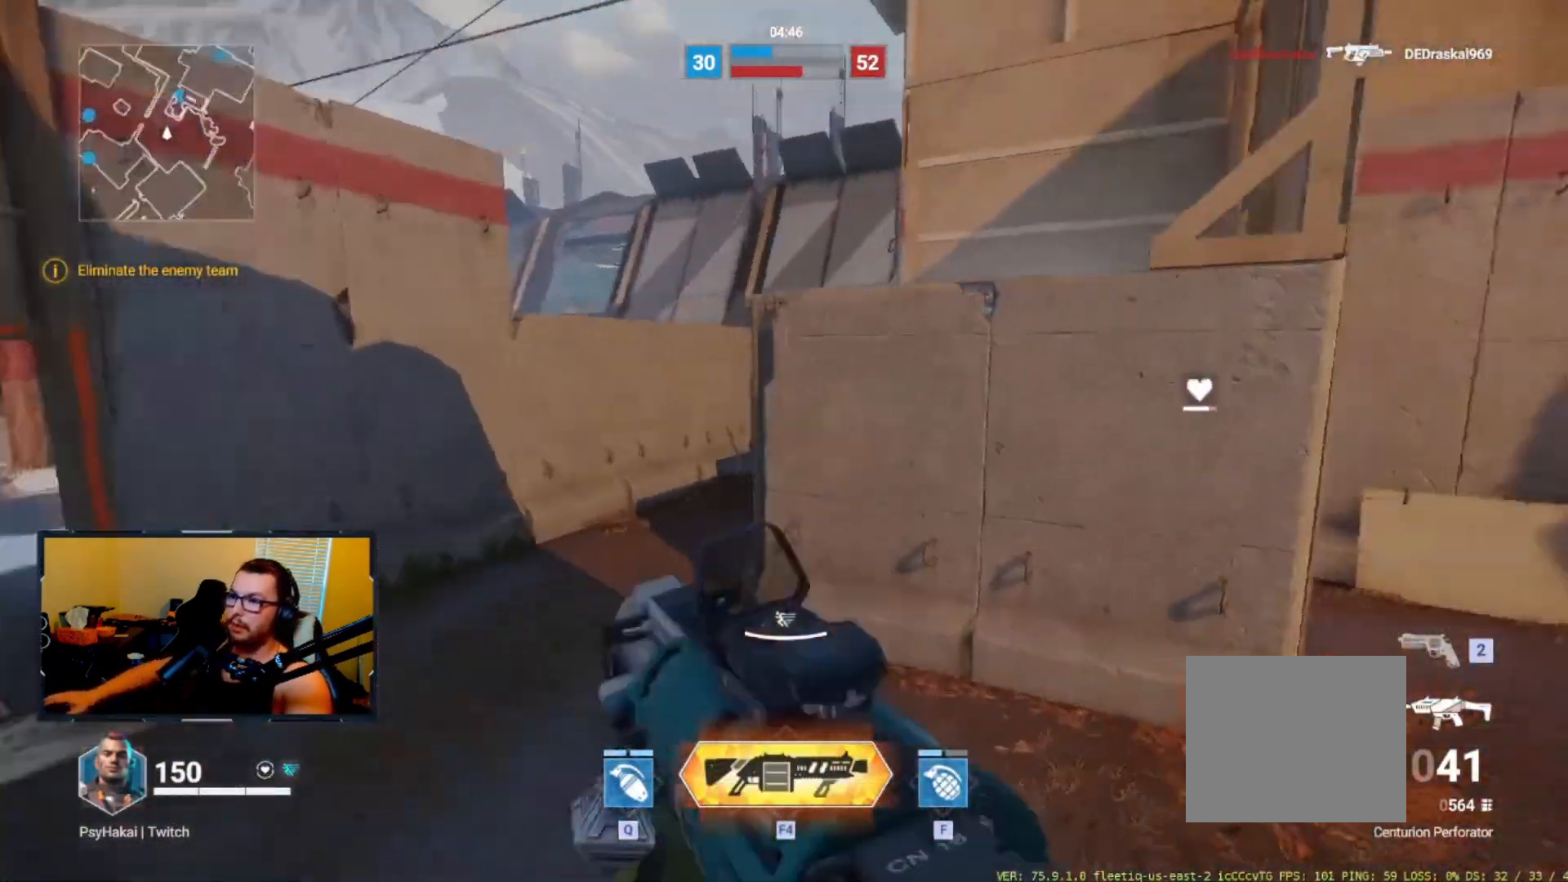
{"keys": ["a"], "events": [[317, "s", "down"], [483, "s", "up"]]}
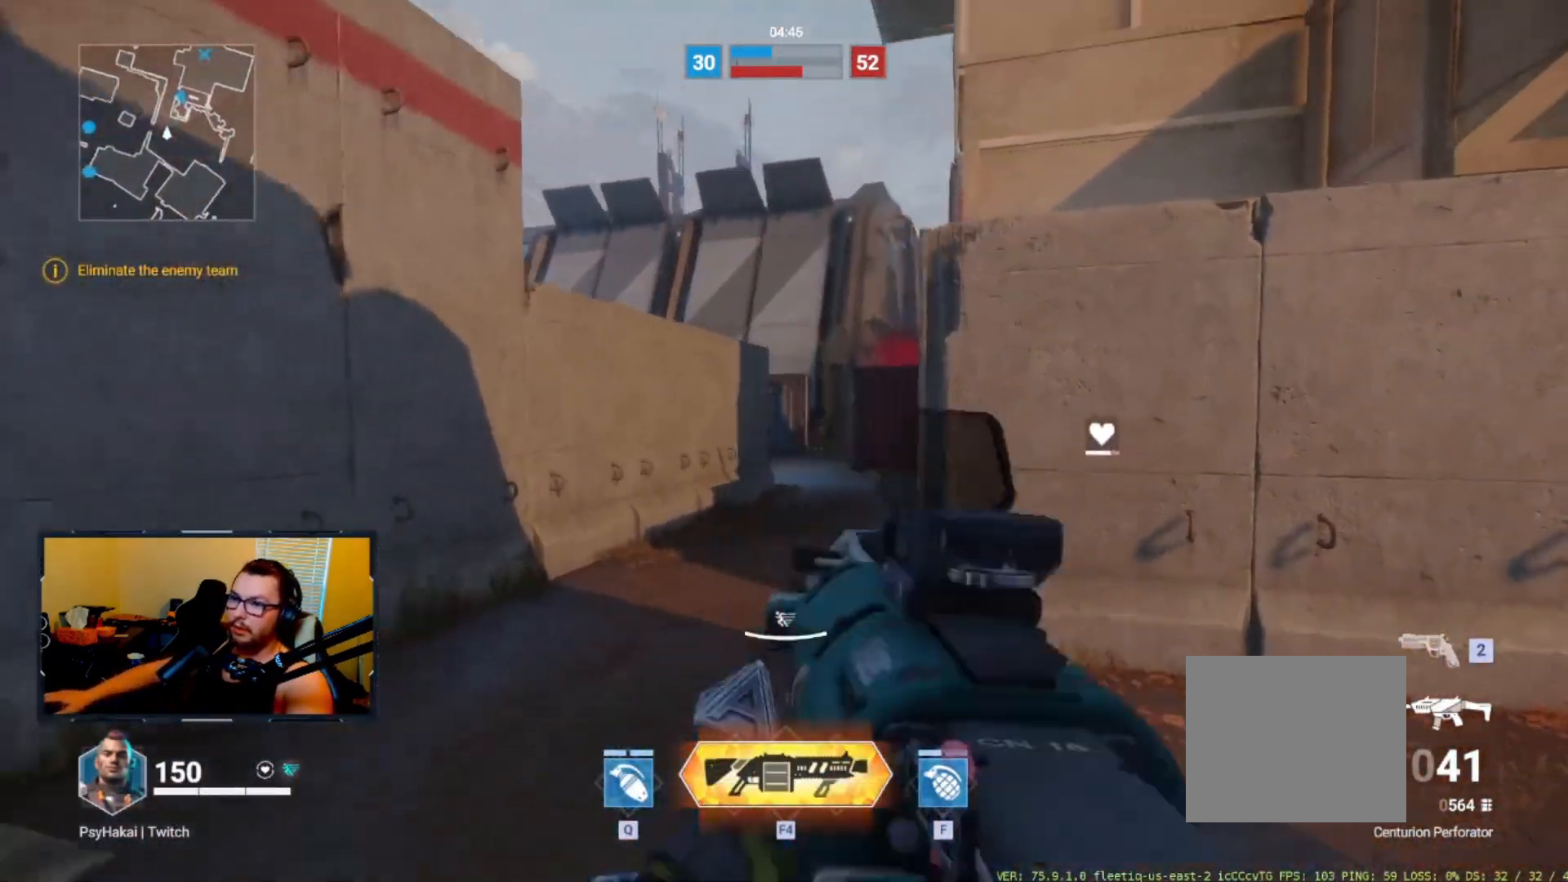
{"keys": ["shift"], "events": [[117, "w", "down"], [367, "a", "up"], [367, "shift", "down"], [367, "w", "up"]]}
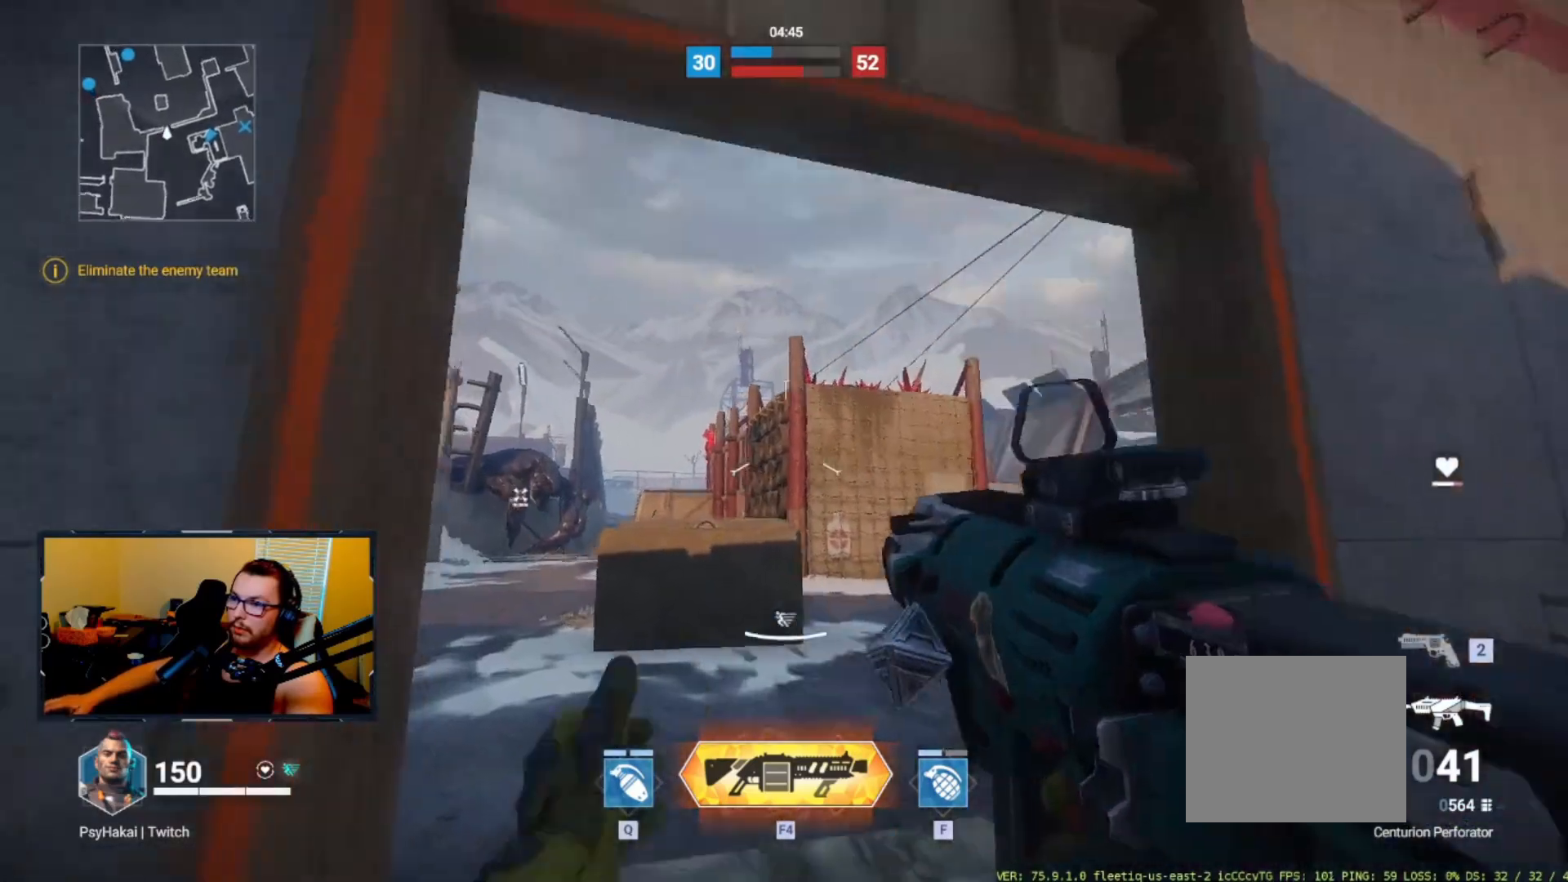
{"keys": ["a", "w"], "events": [[133, "w", "down"], [183, "shift", "up"], [383, "a", "down"]]}
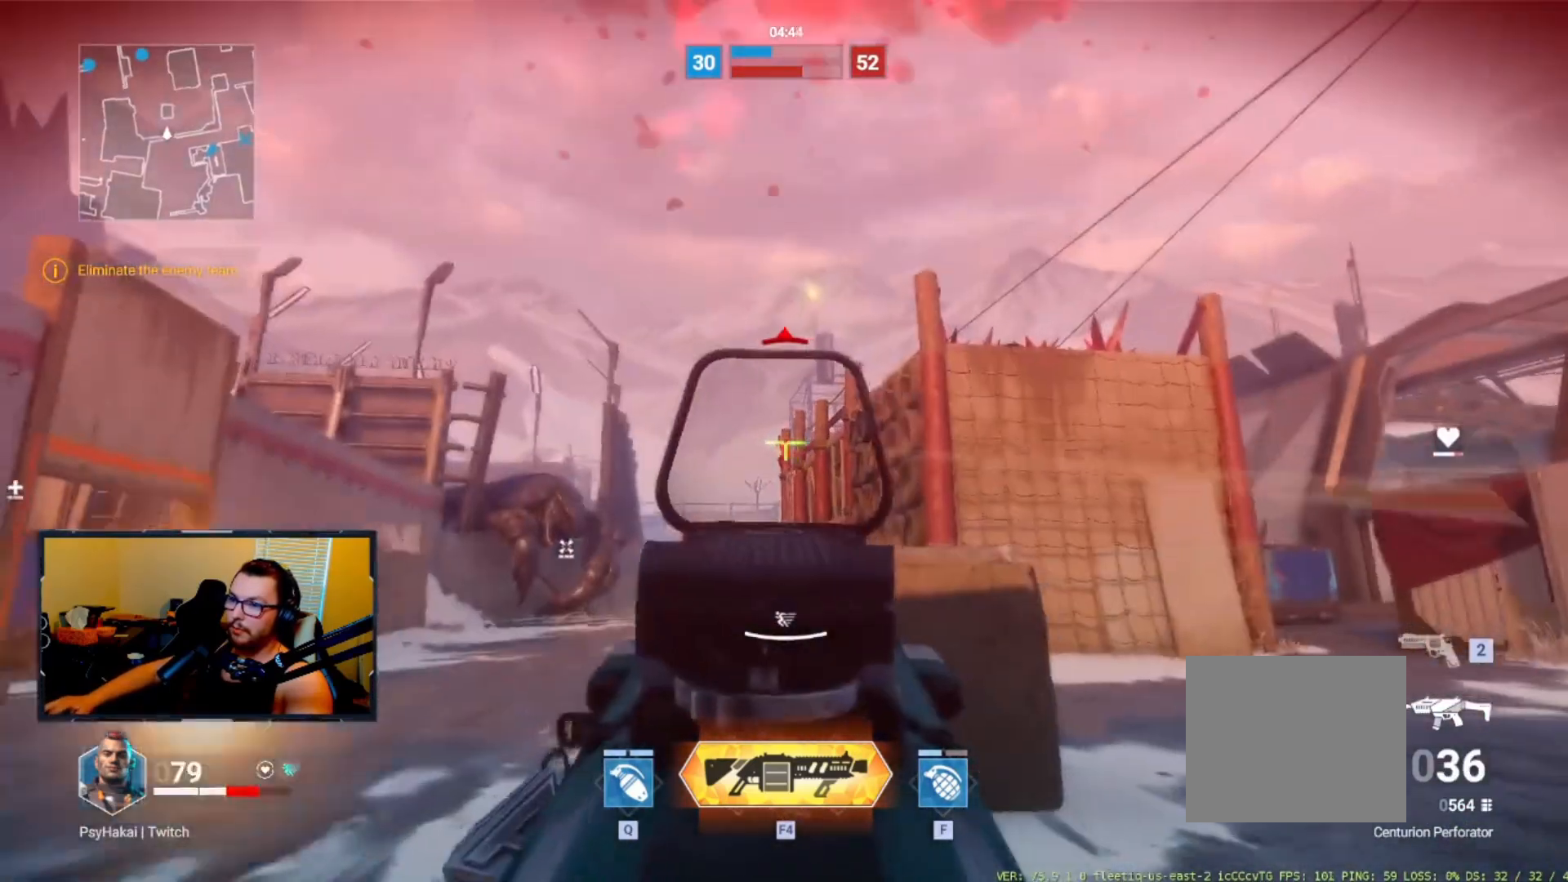
{"keys": ["a"]}
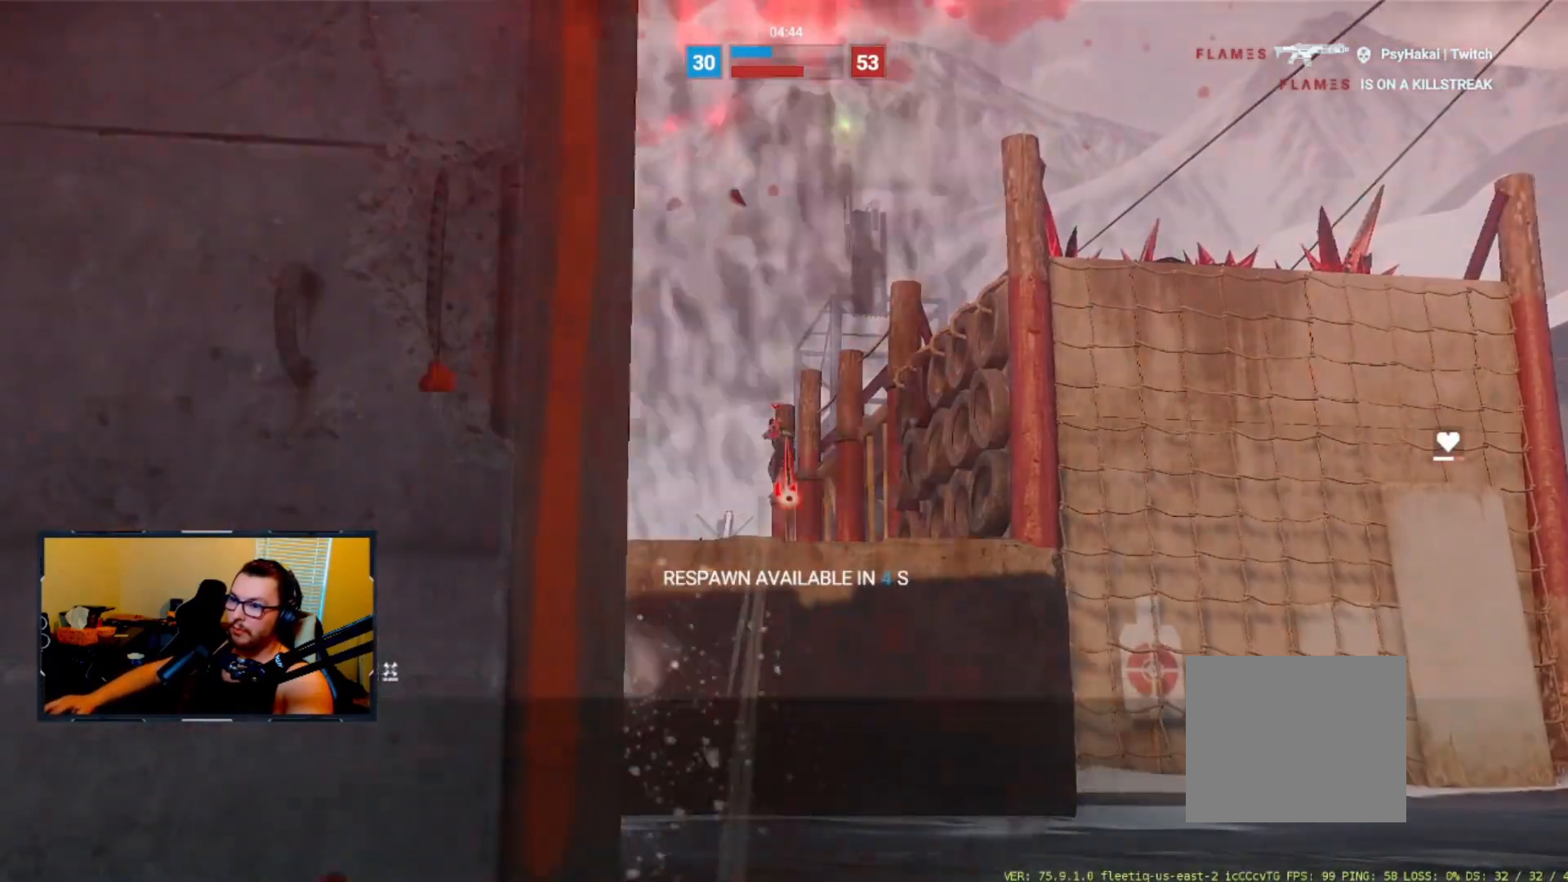
{"keys": [], "events": [[117, "a", "up"], [117, "d", "down"], [217, "d", "up"]]}
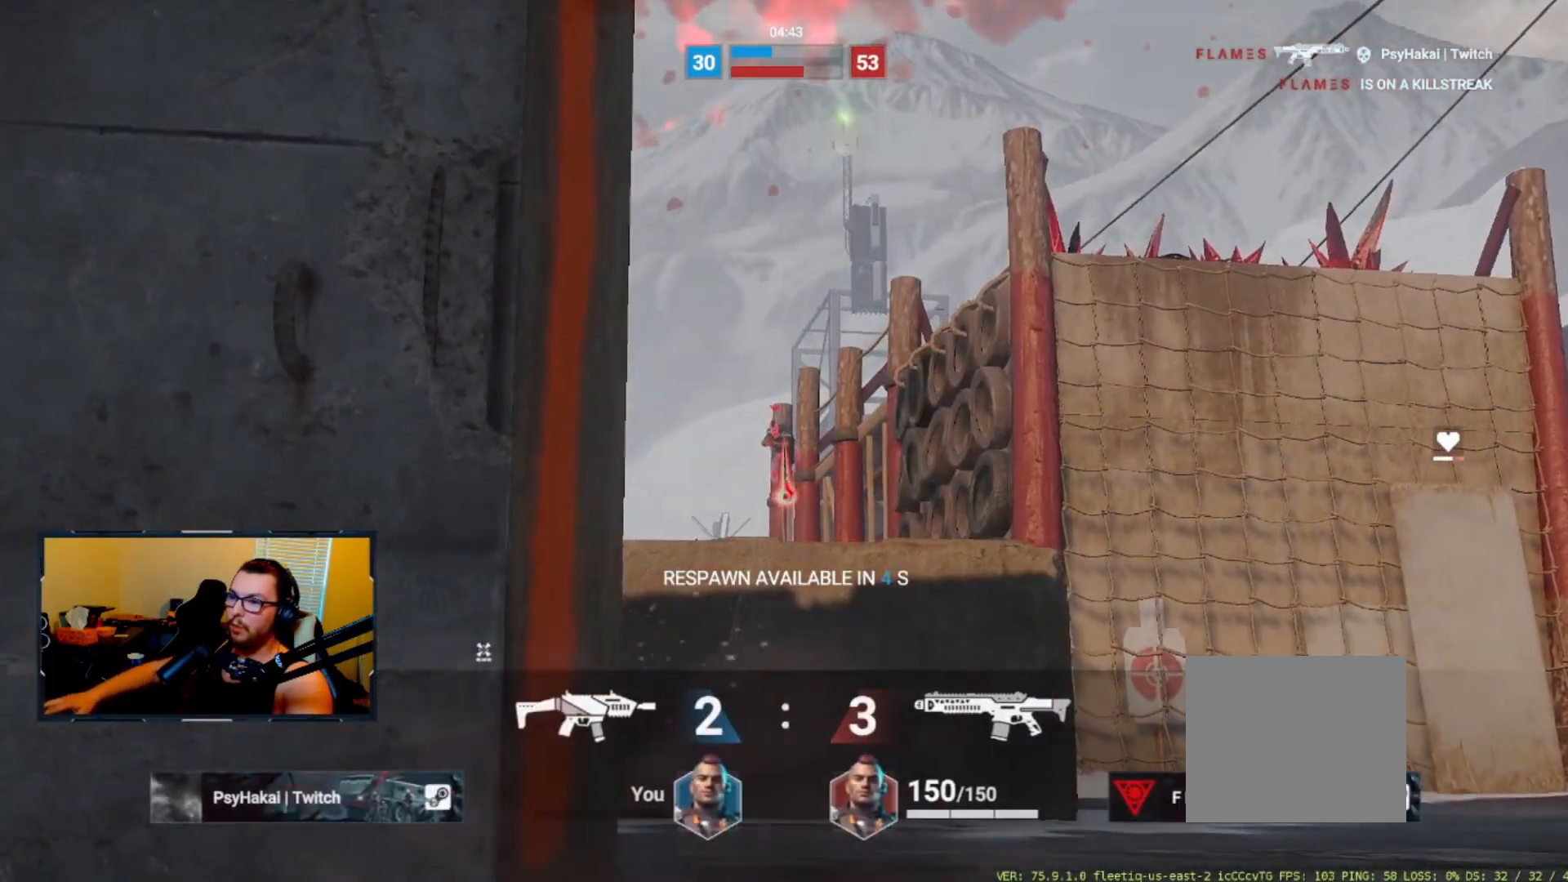
{"keys": [], "events": []}
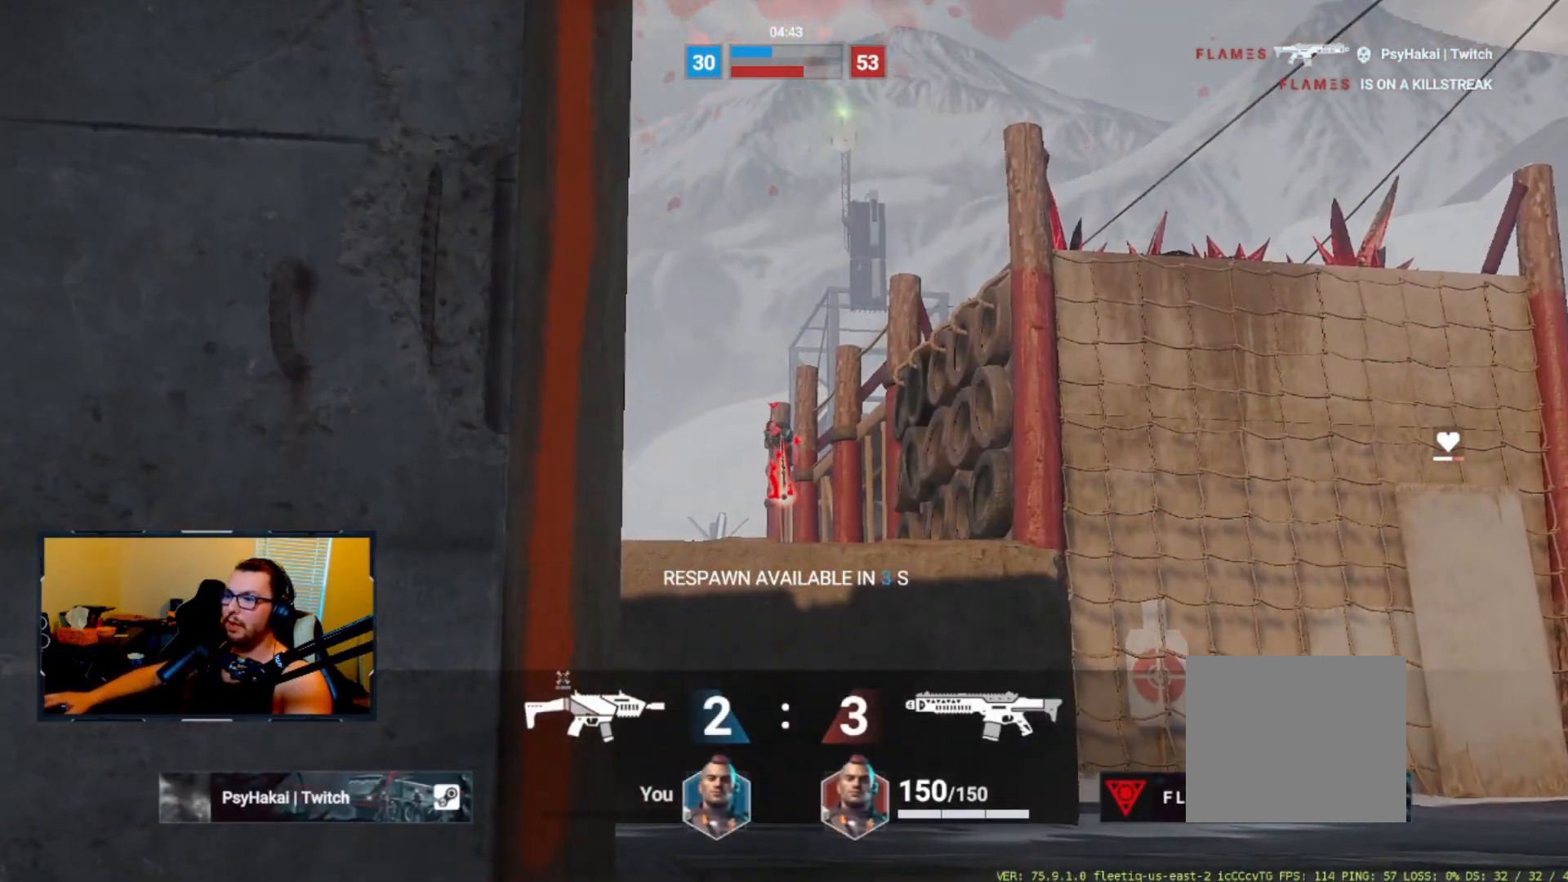
{"keys": [], "events": []}
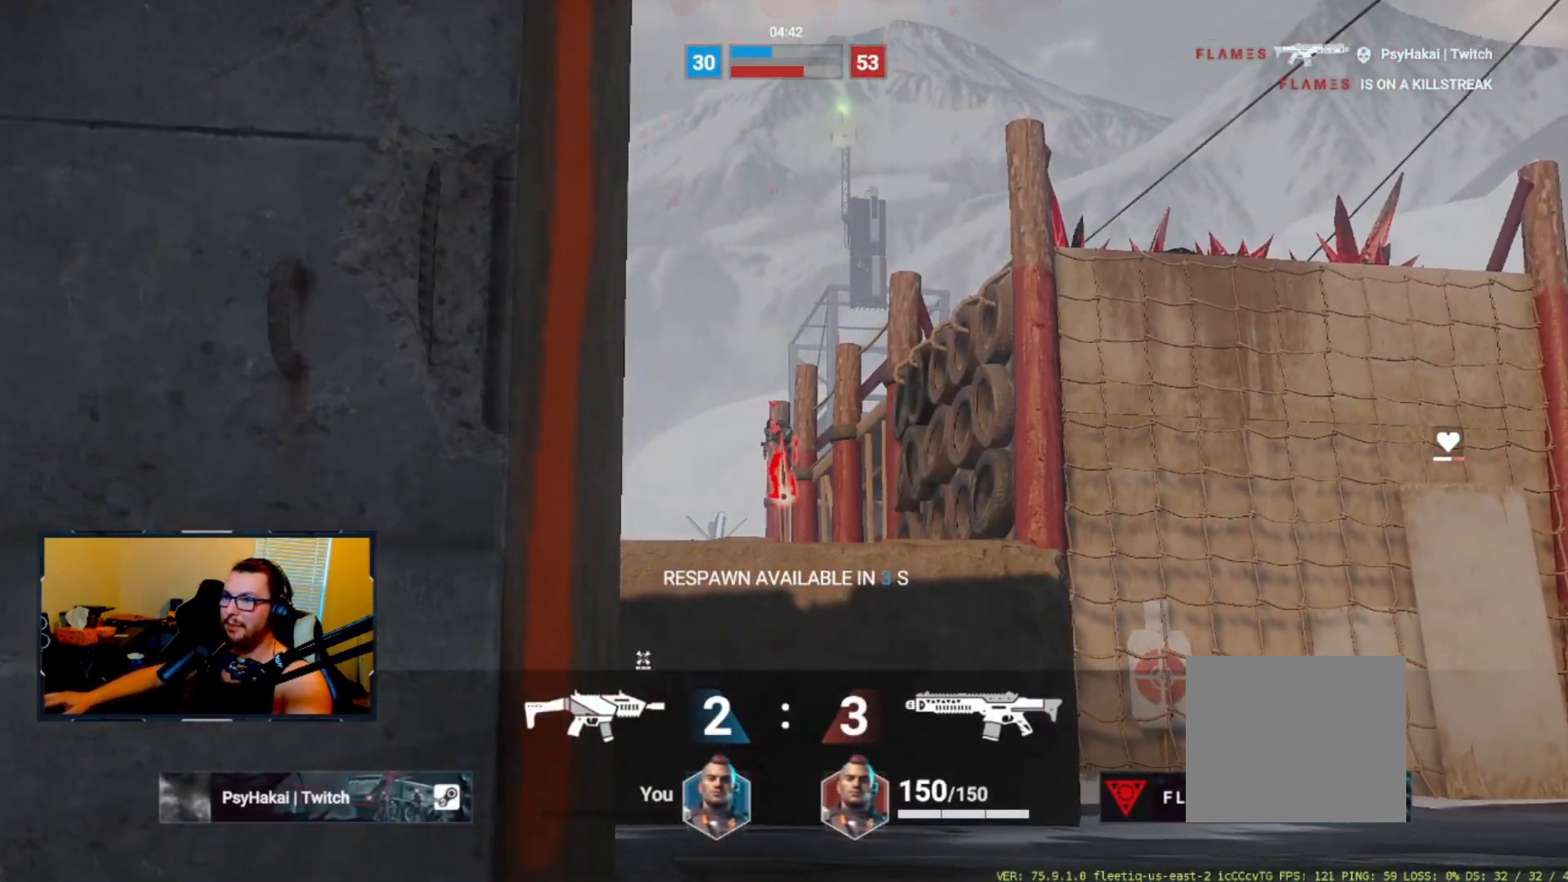
{"keys": [], "events": []}